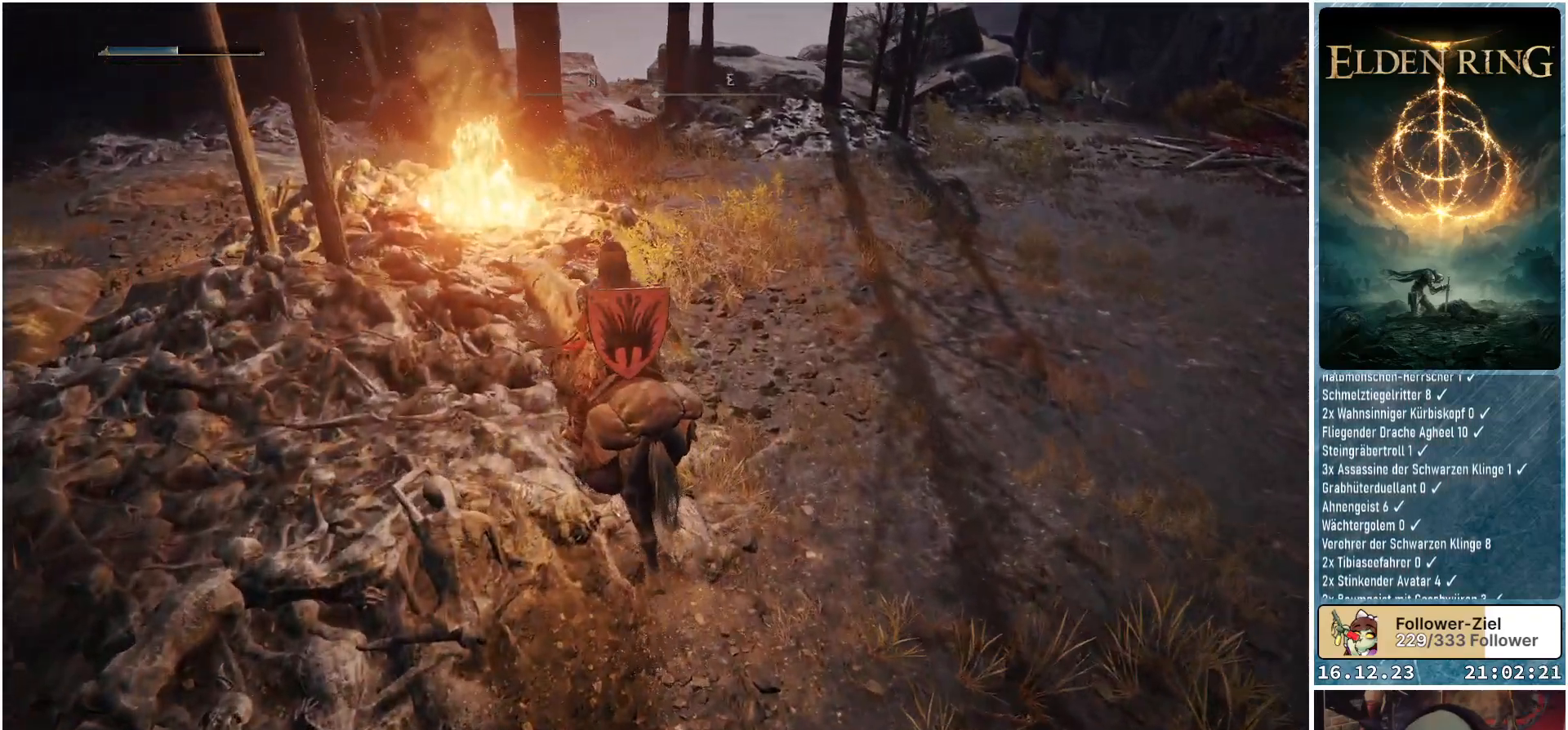
Gameplay with a controller (Xbox layout); each line is a JSON object with the inputs held at the frame after it. "events" lists button and stick changes between this image and that frame as [ms after this image, input, new state], when the widget could be followed in between.
{"buttons": [], "left_stick": "up-left", "right_stick": "center", "events": [[483, "right_stick", "center"]]}
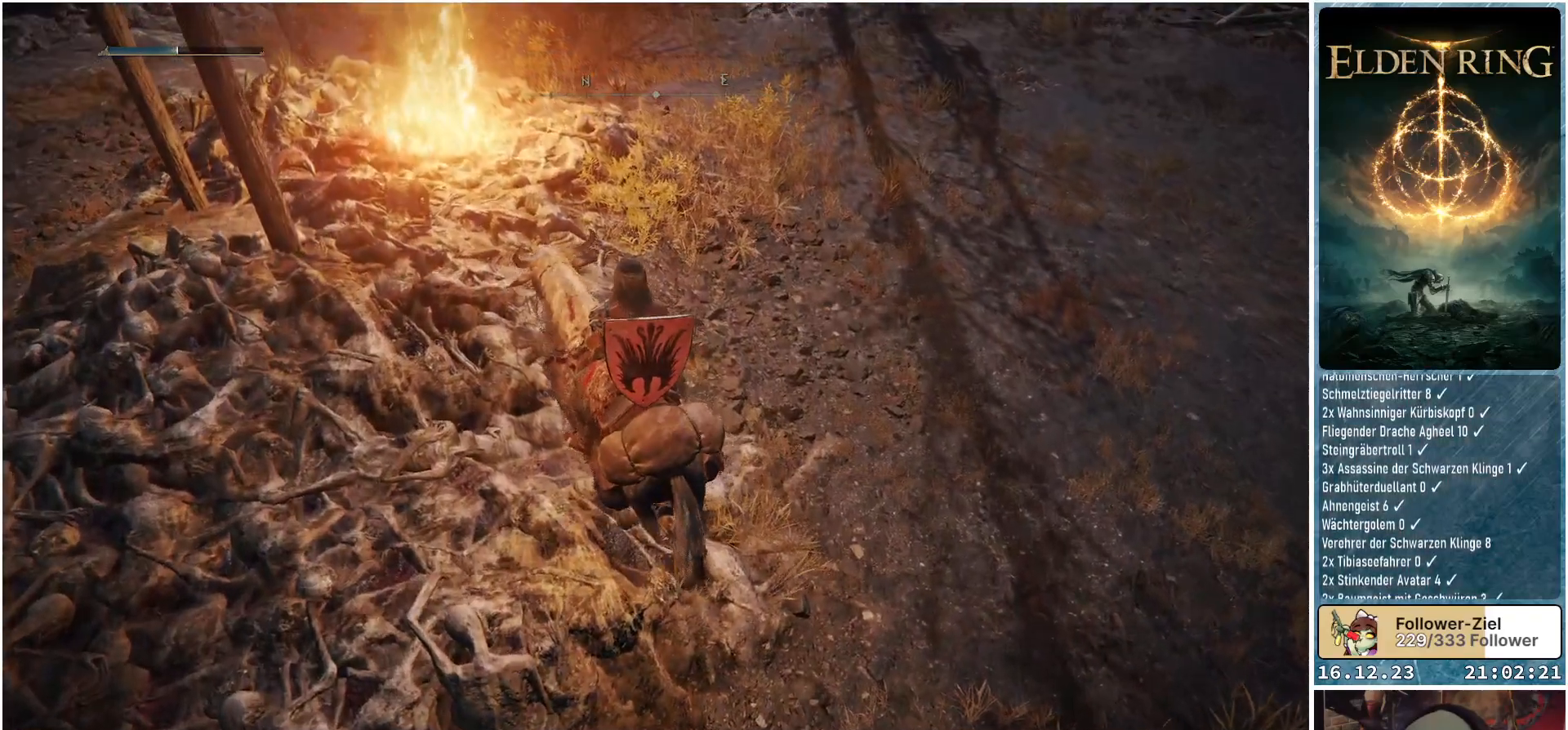
{"buttons": [], "left_stick": "up-left", "right_stick": "center", "events": []}
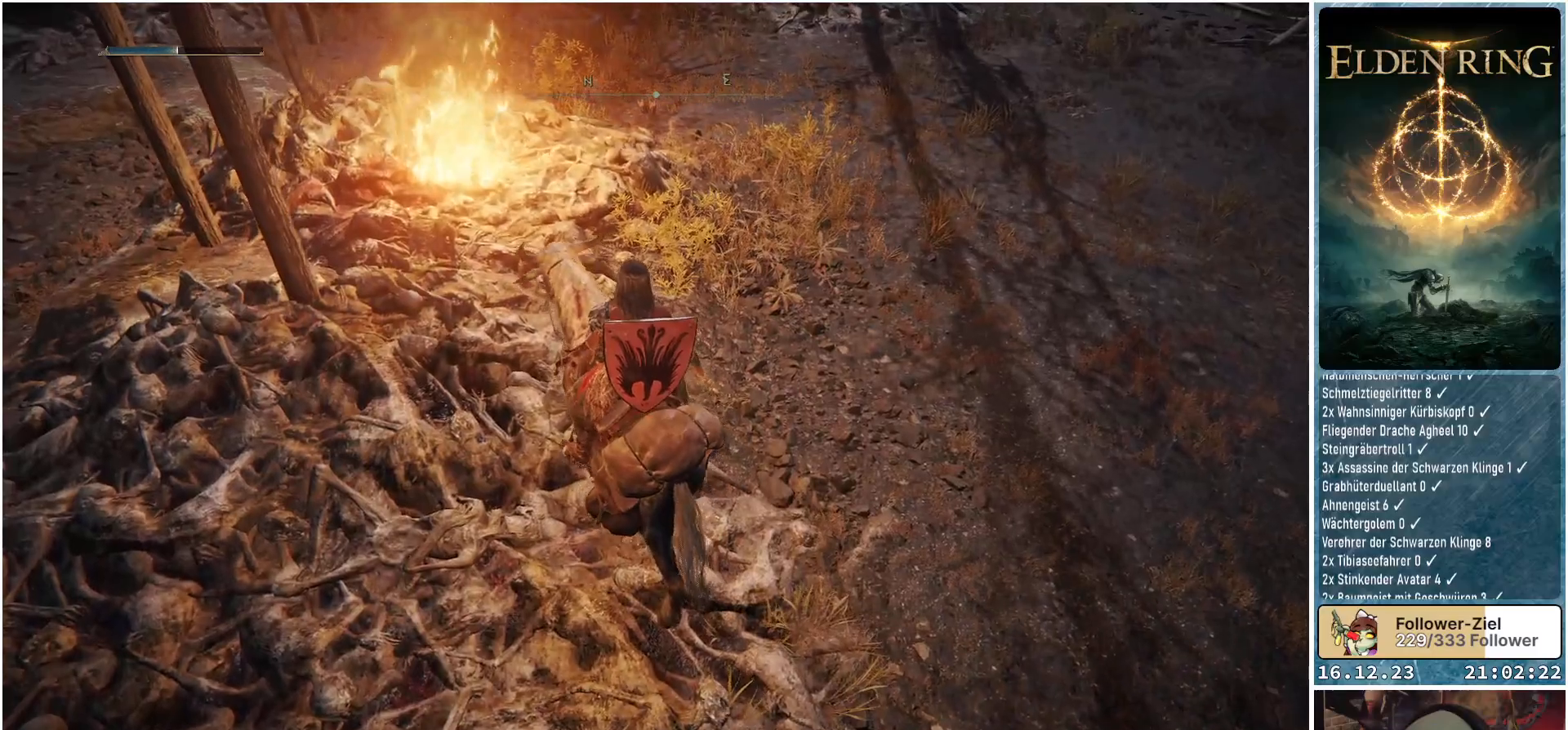
{"buttons": [], "left_stick": "center", "right_stick": "right", "events": [[333, "left_stick", "center"], [383, "right_stick", "right"]]}
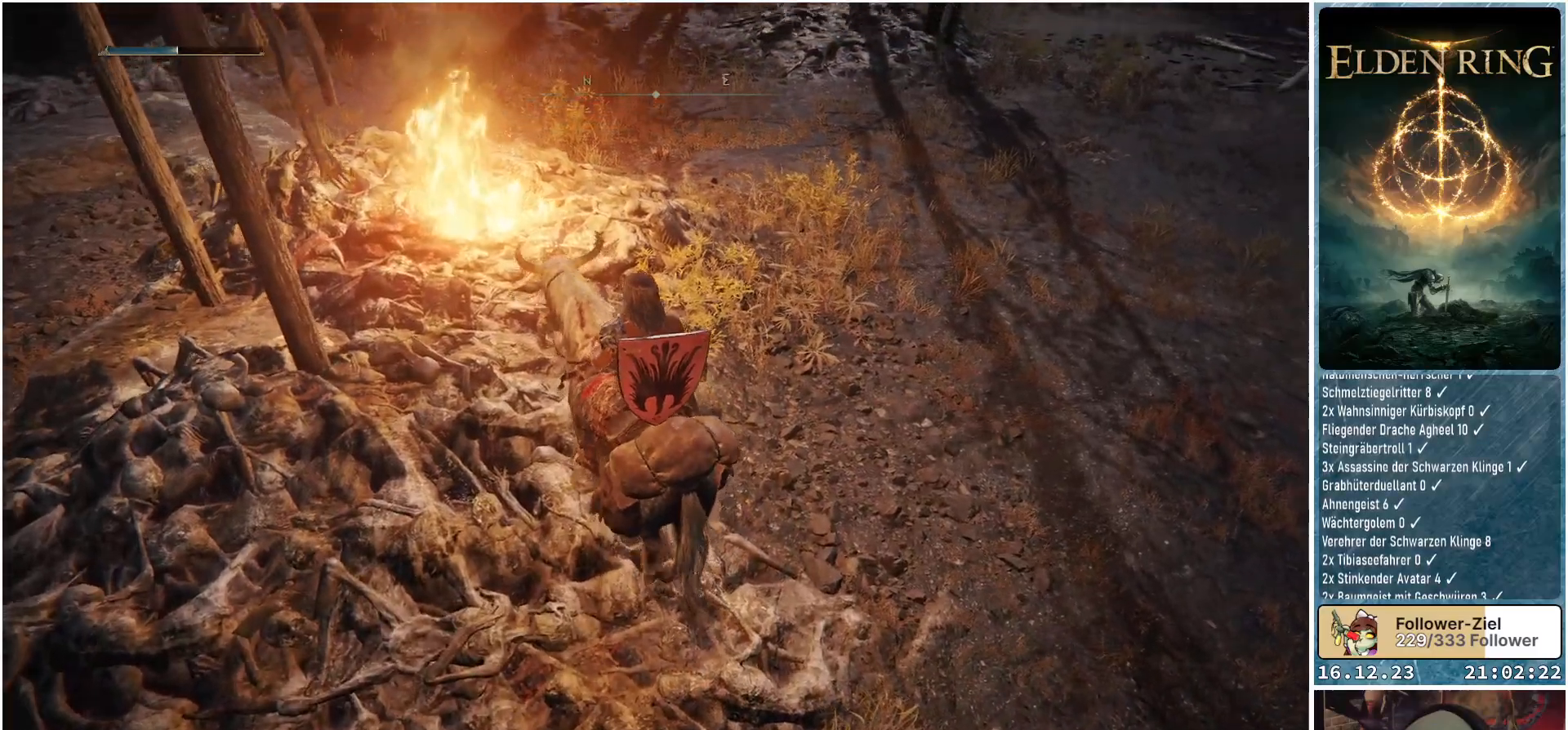
{"buttons": [], "left_stick": "up", "right_stick": "up-right", "events": [[317, "left_stick", "up"], [333, "right_stick", "up-right"]]}
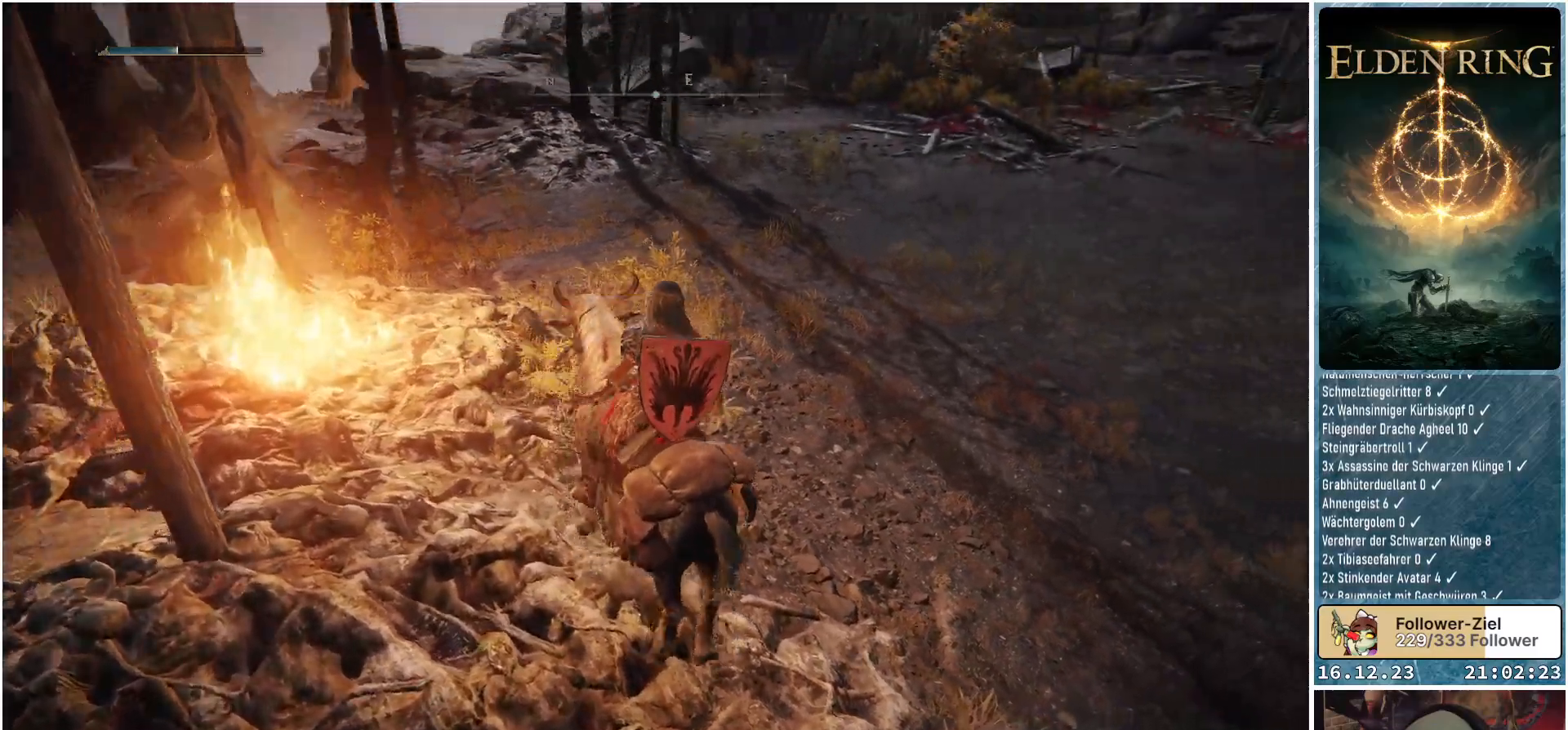
{"buttons": [], "left_stick": "up", "right_stick": "right", "events": [[317, "right_stick", "right"]]}
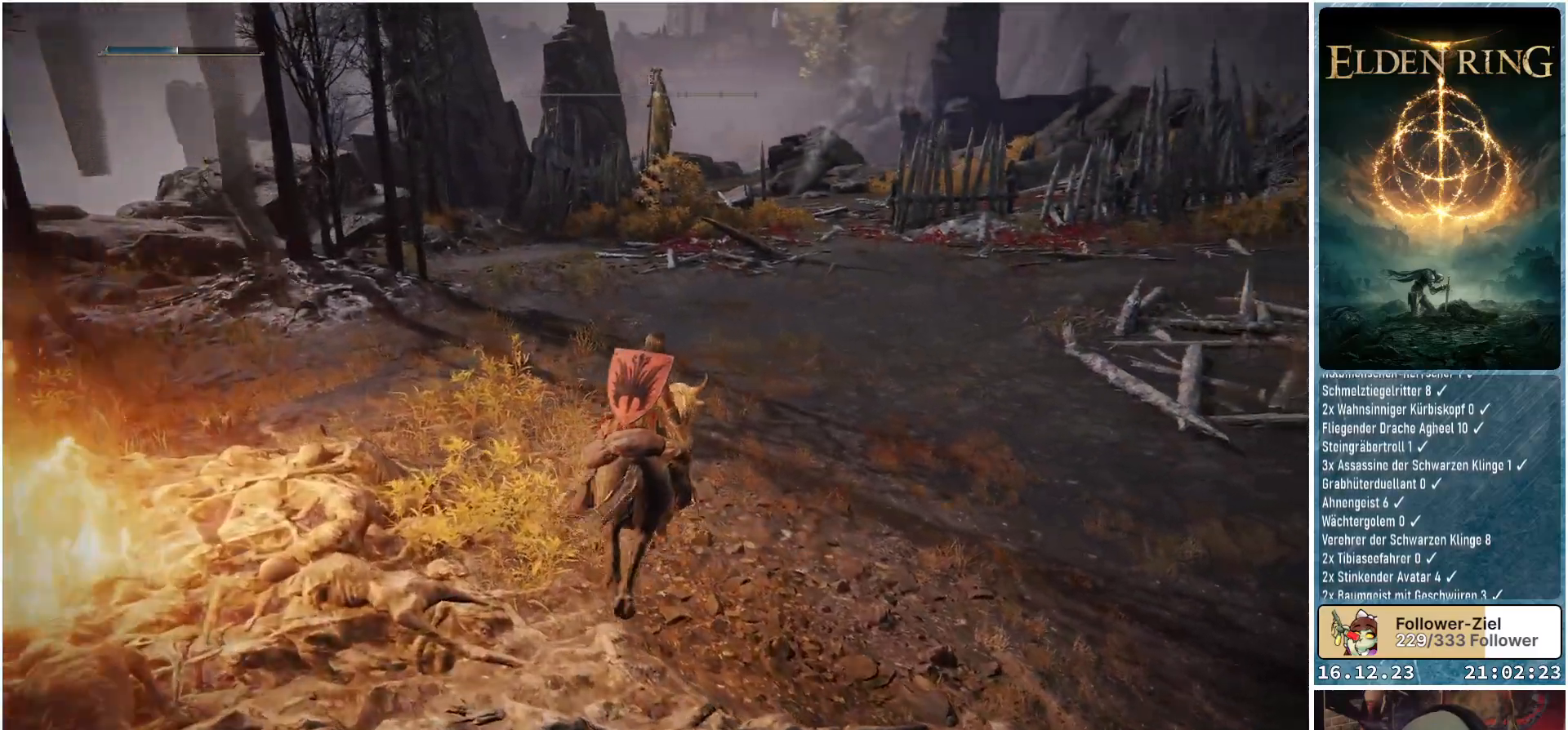
{"buttons": [], "left_stick": "up", "right_stick": "right", "events": []}
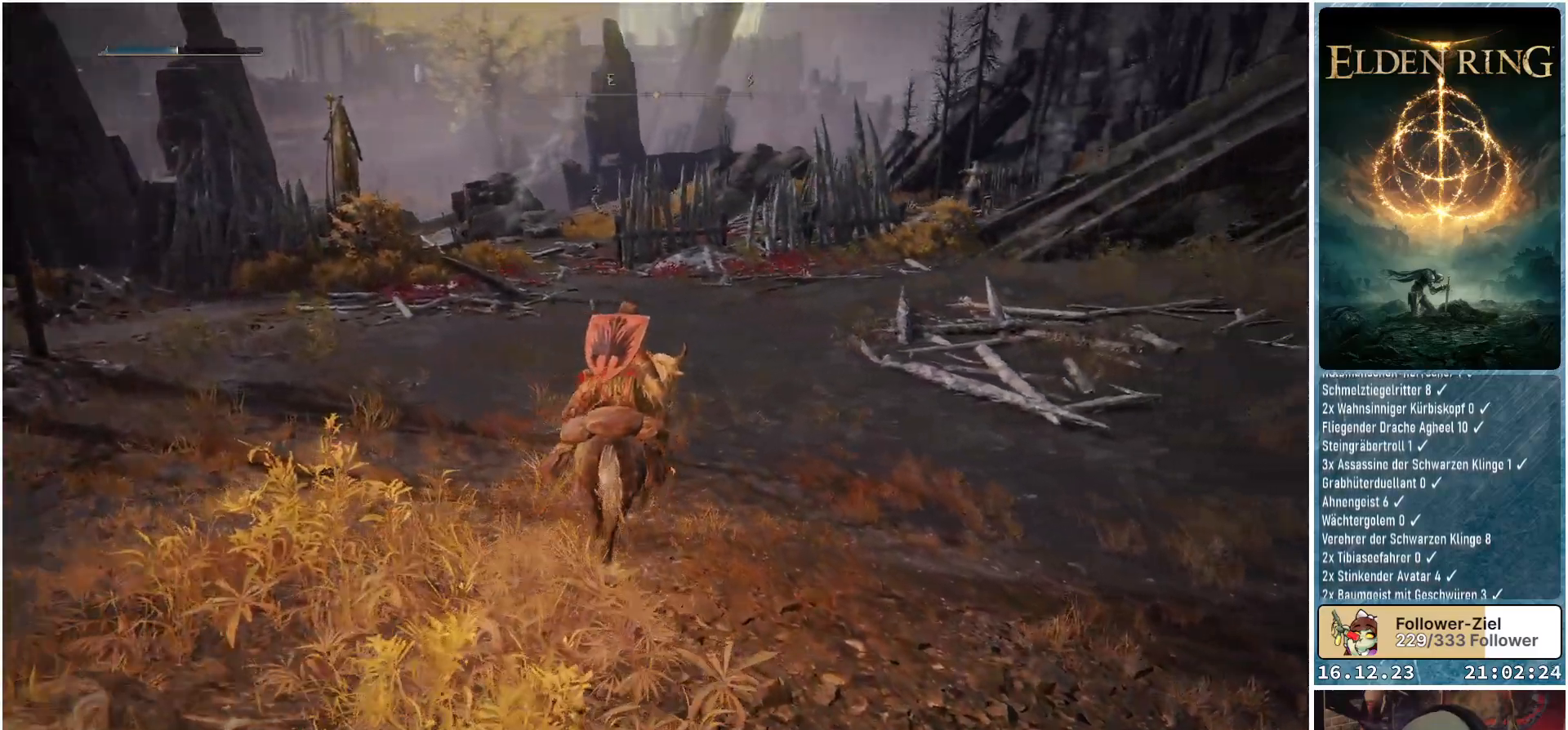
{"buttons": [], "left_stick": "up", "right_stick": "center", "events": [[117, "right_stick", "center"]]}
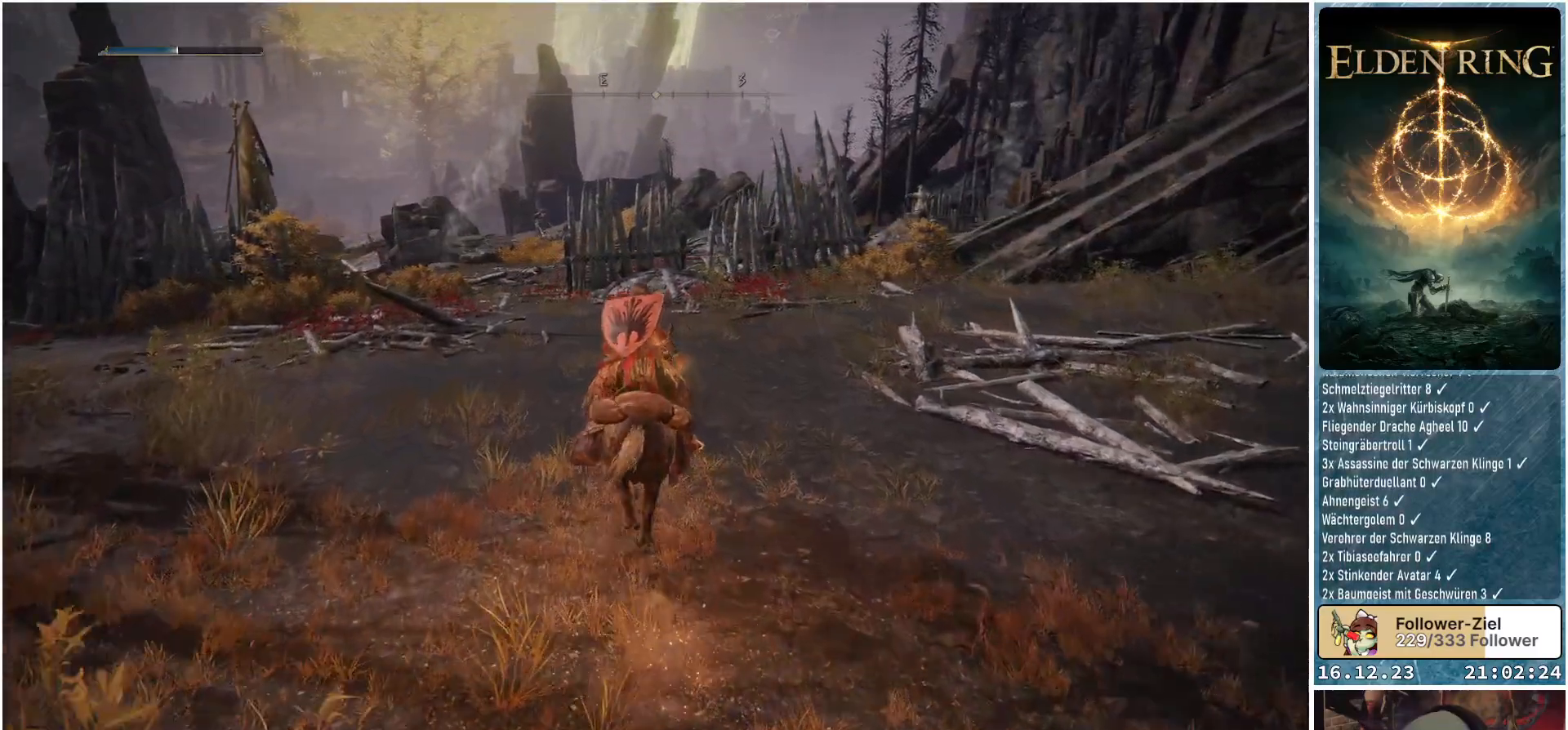
{"buttons": [], "left_stick": "up", "right_stick": "center", "events": []}
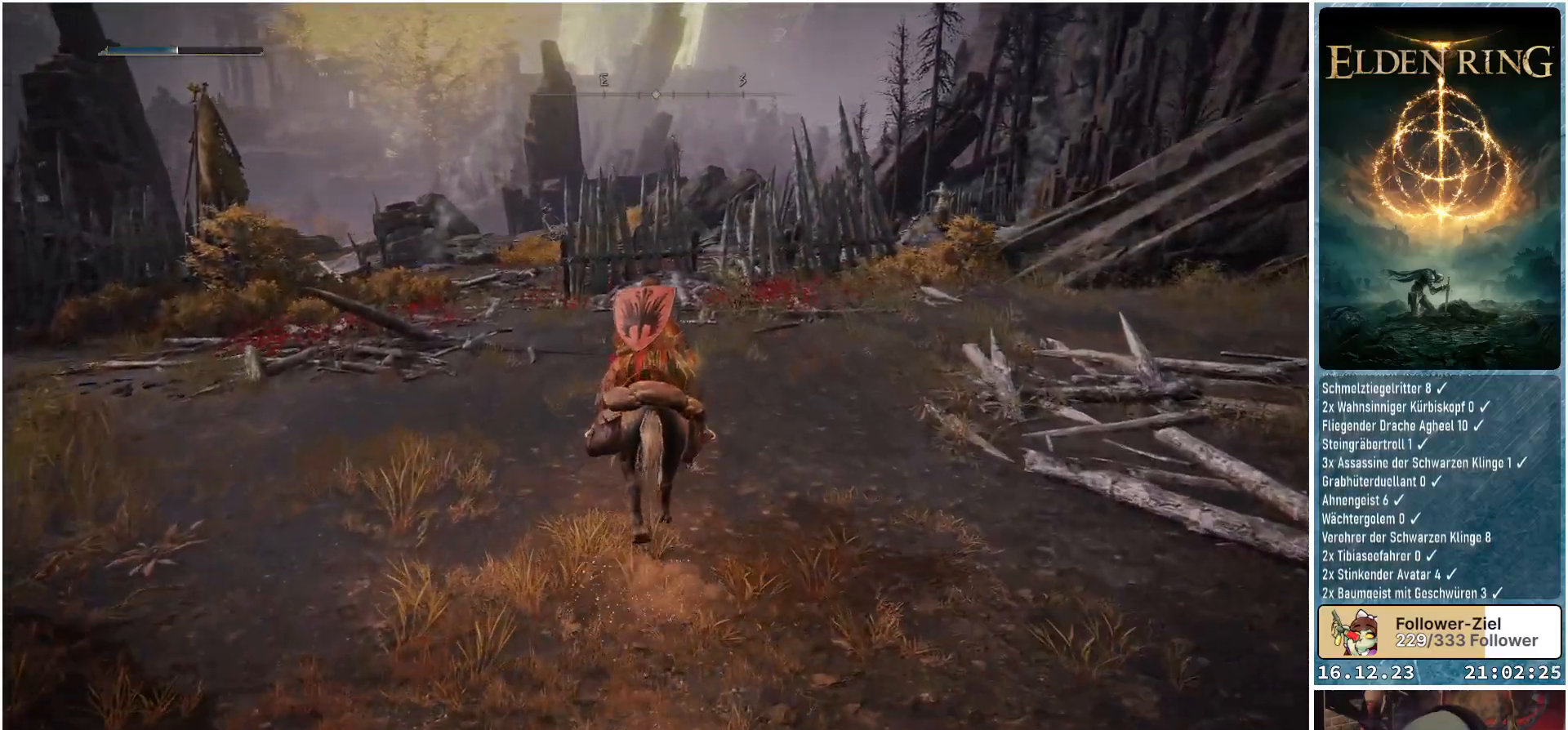
{"buttons": [], "left_stick": "up", "right_stick": "down-right", "events": [[50, "right_stick", "down-right"]]}
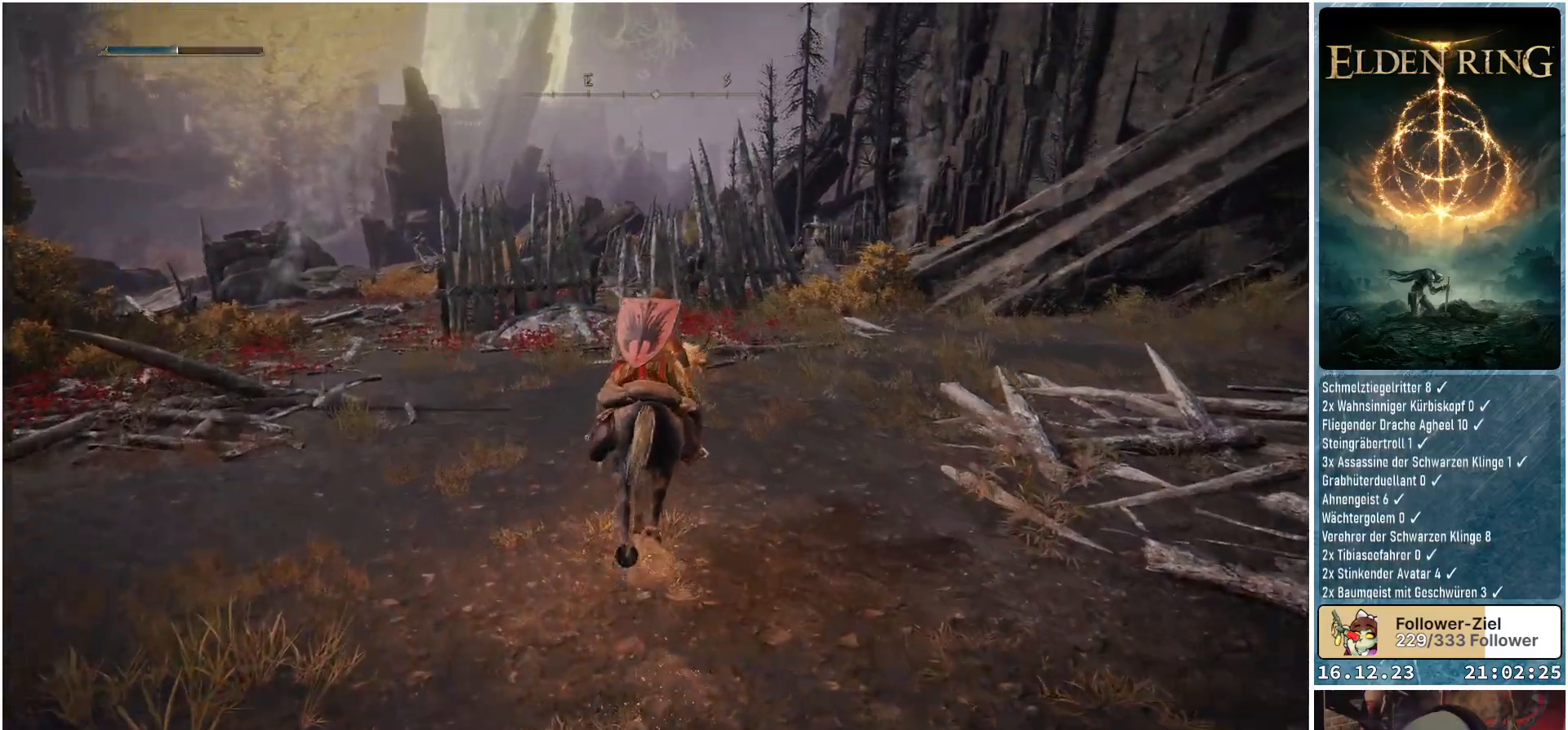
{"buttons": [], "left_stick": "up", "right_stick": "center", "events": [[67, "right_stick", "center"]]}
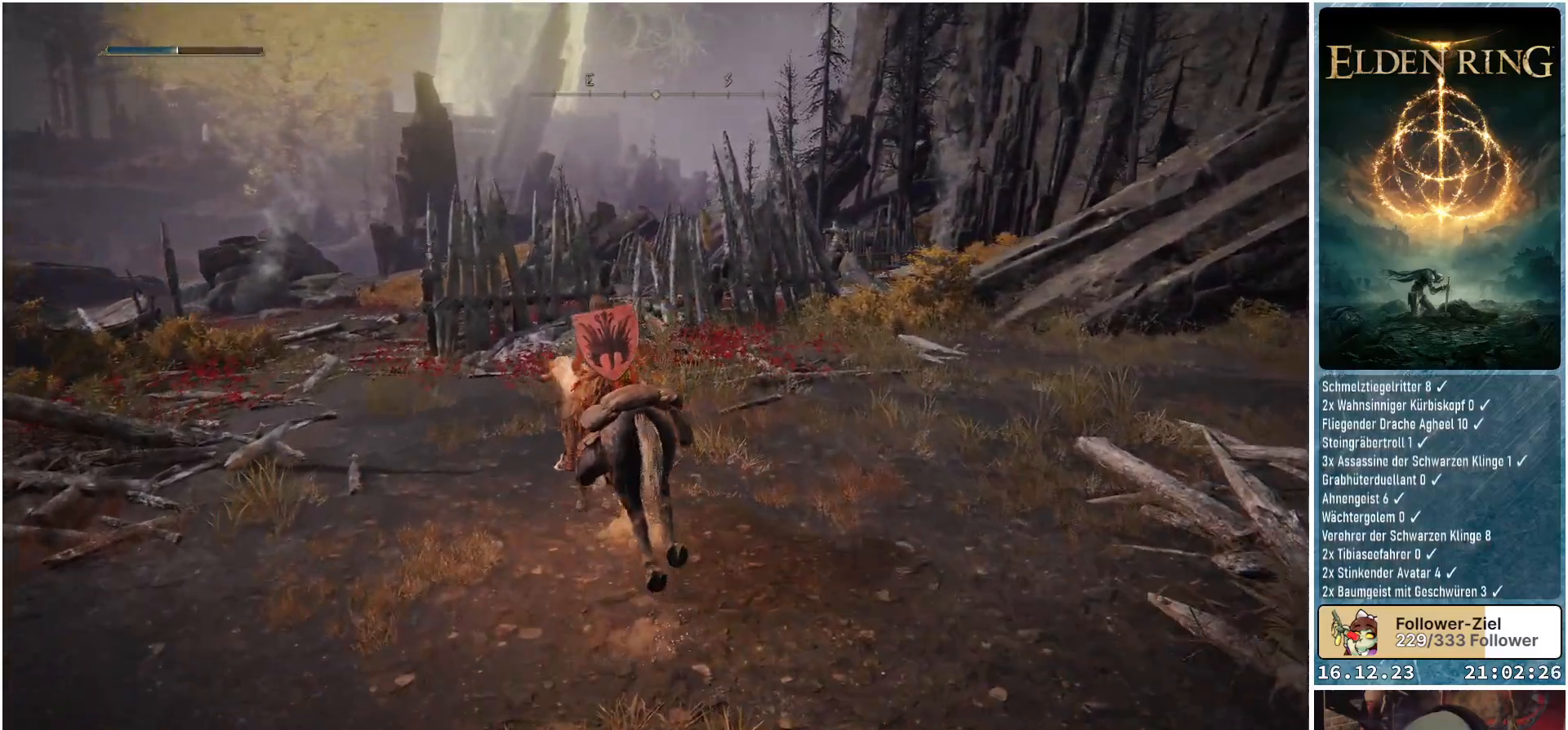
{"buttons": [], "left_stick": "up-left", "right_stick": "center", "events": [[83, "right_stick", "down-left"], [267, "left_stick", "up-left"], [333, "right_stick", "center"]]}
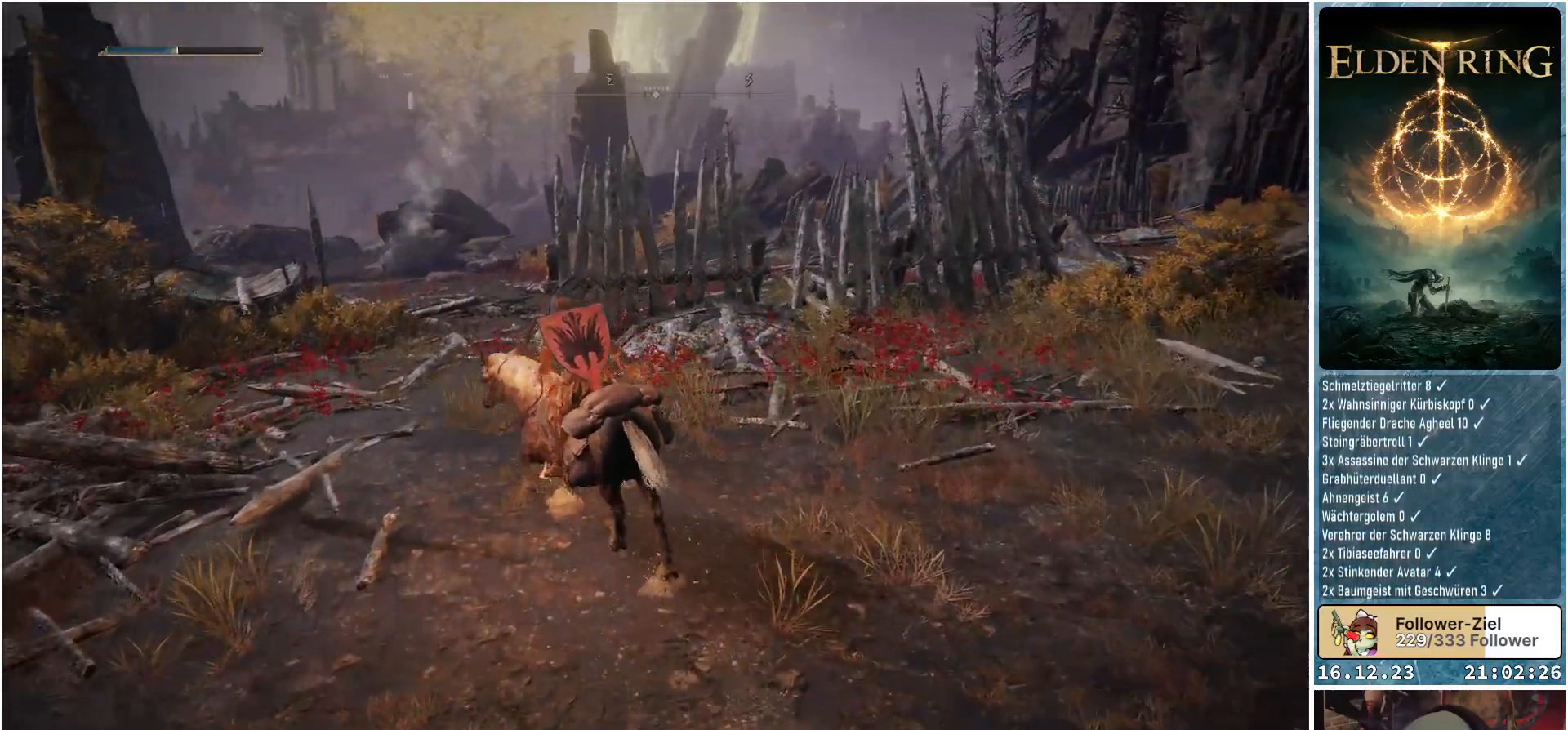
{"buttons": [], "left_stick": "up-left", "right_stick": "down-right", "events": [[383, "right_stick", "down-right"]]}
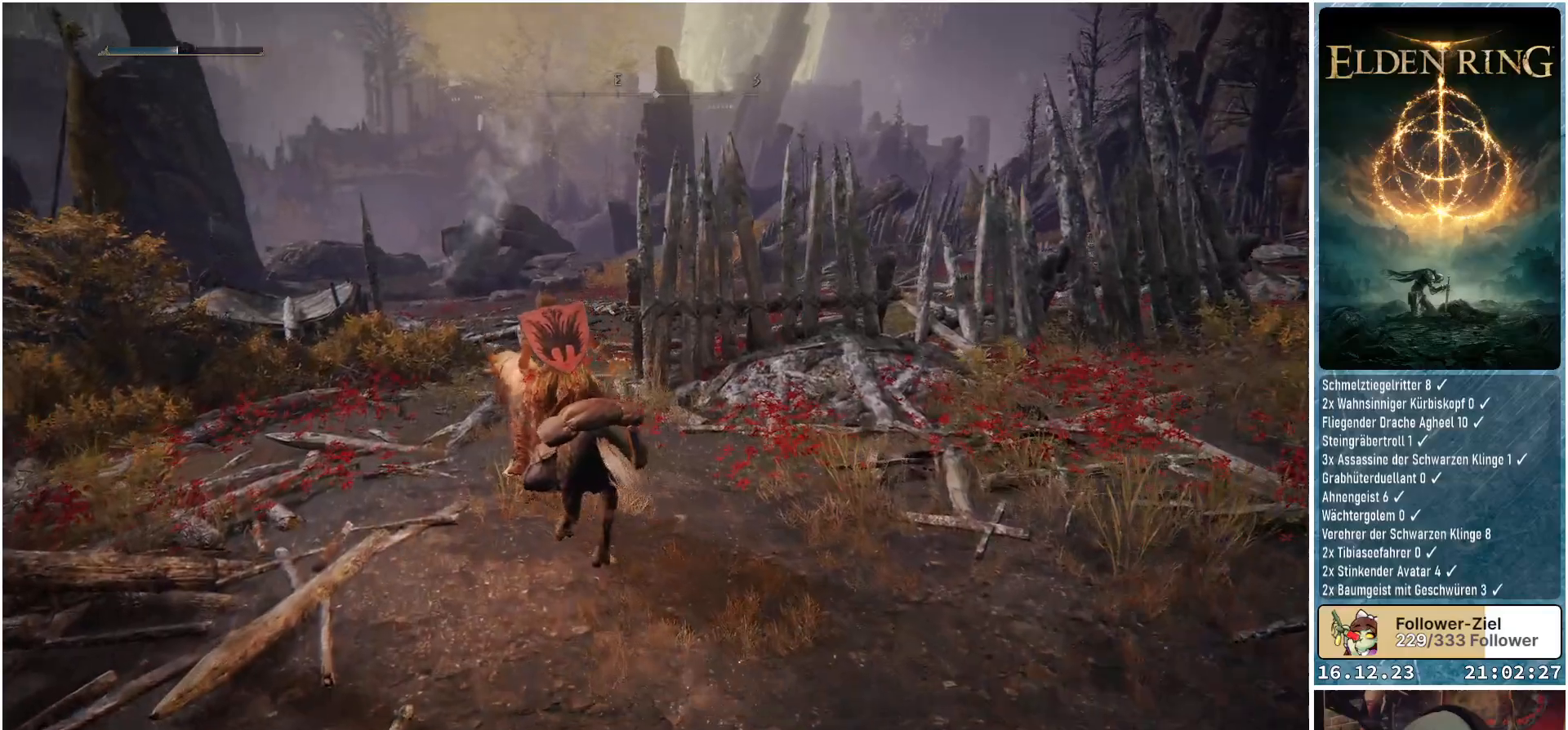
{"buttons": [], "left_stick": "up-left", "right_stick": "down-right", "events": []}
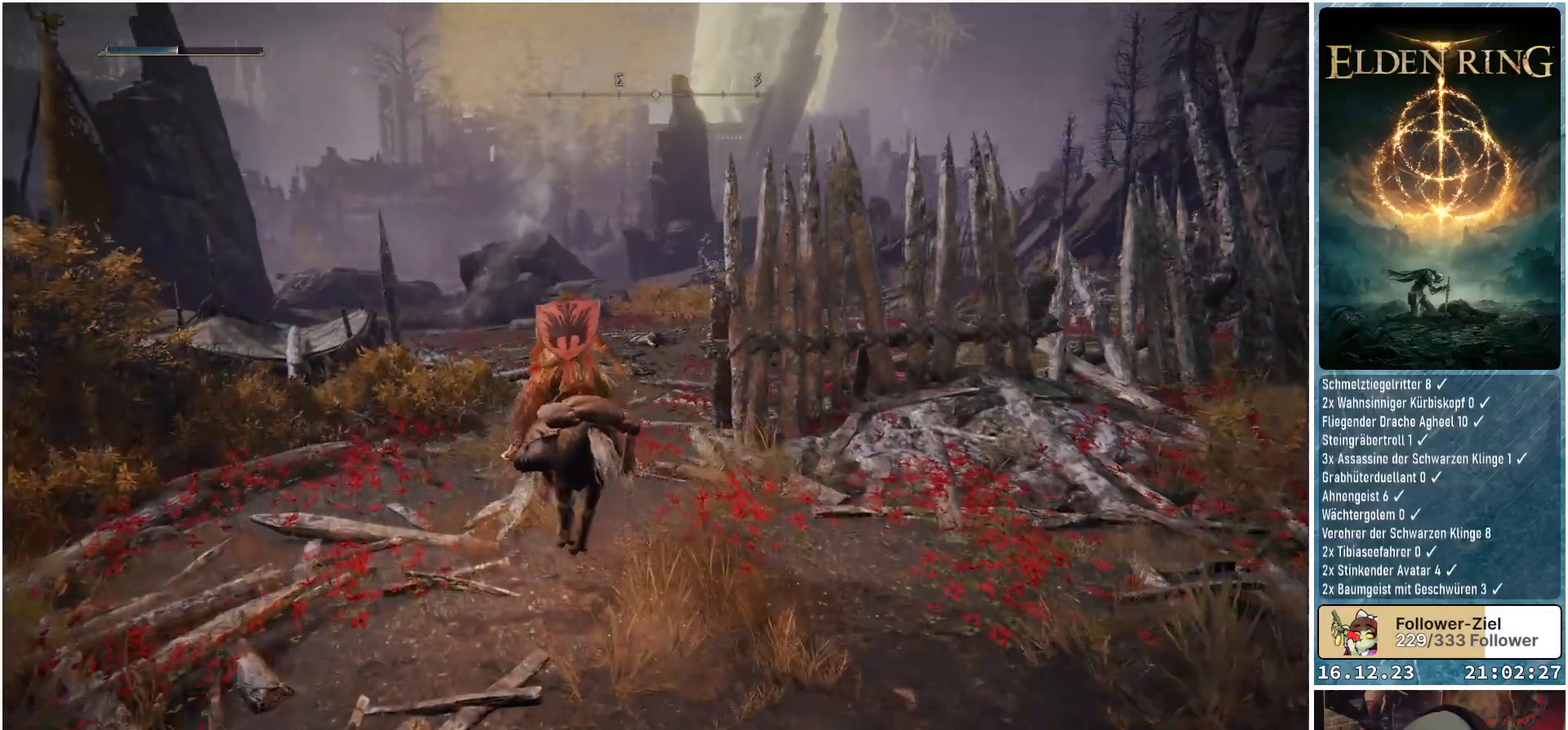
{"buttons": [], "left_stick": "up-left", "right_stick": "down-right", "events": []}
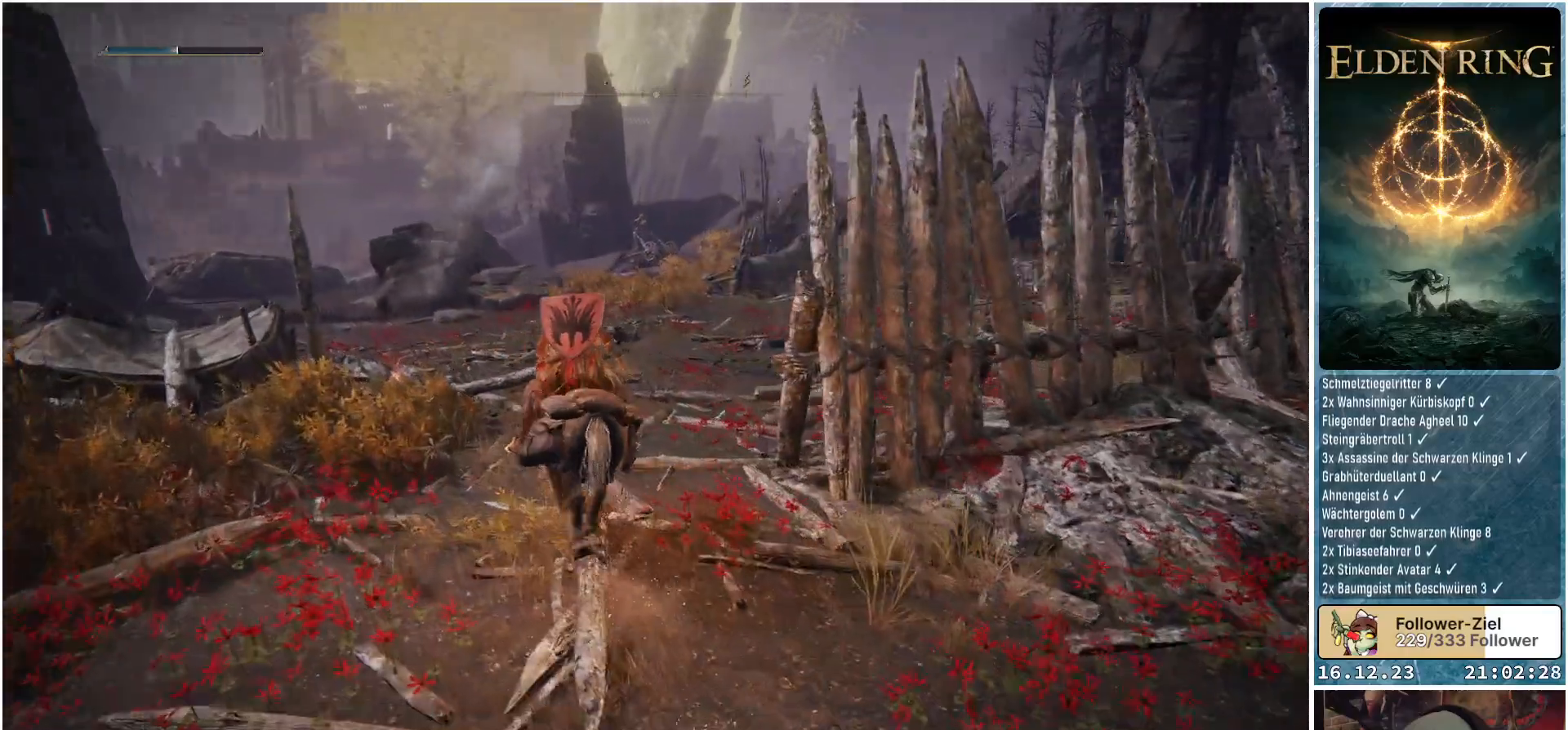
{"buttons": [], "left_stick": "center", "right_stick": "down-right", "events": [[417, "left_stick", "center"]]}
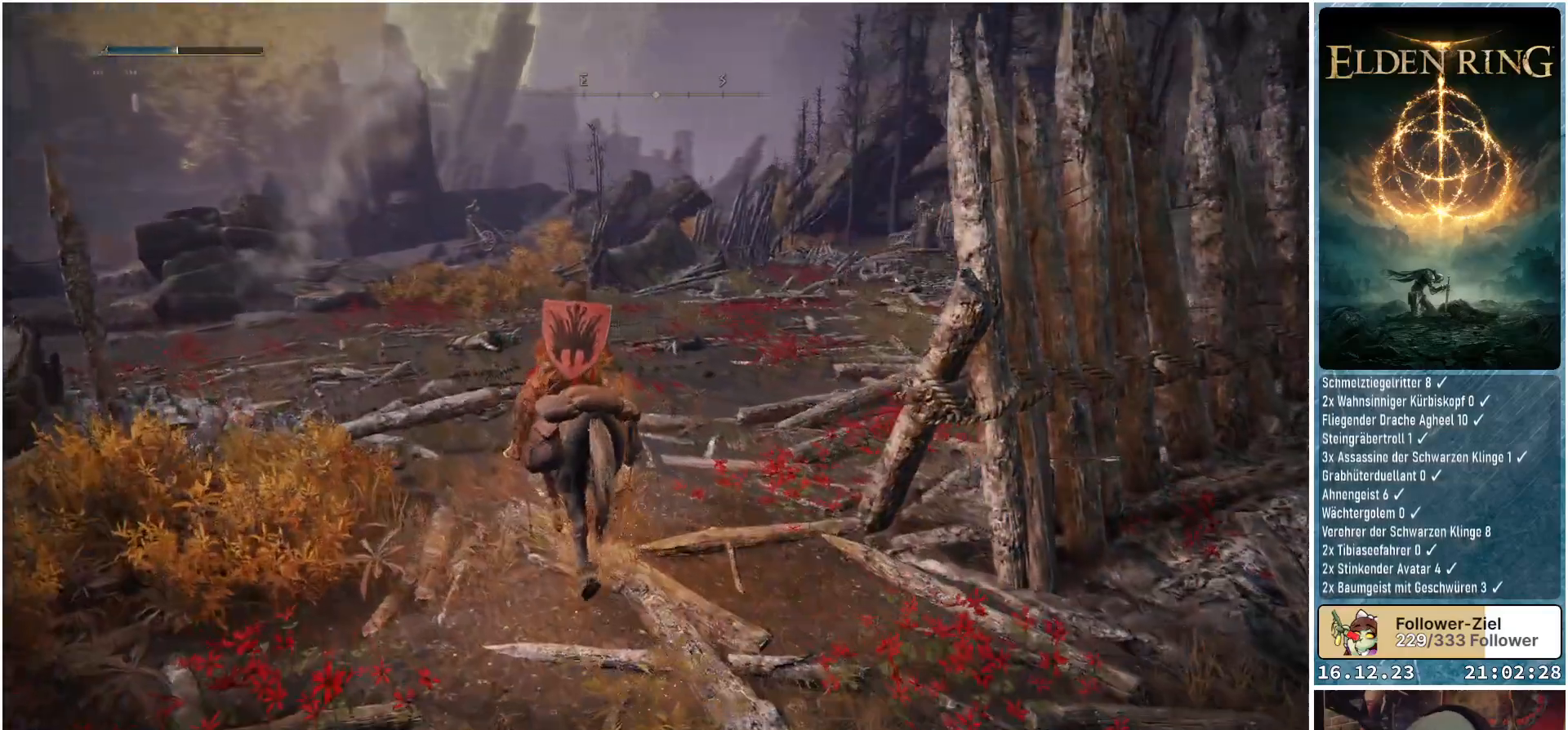
{"buttons": [], "left_stick": "center", "right_stick": "right", "events": [[83, "right_stick", "center"], [433, "right_stick", "right"]]}
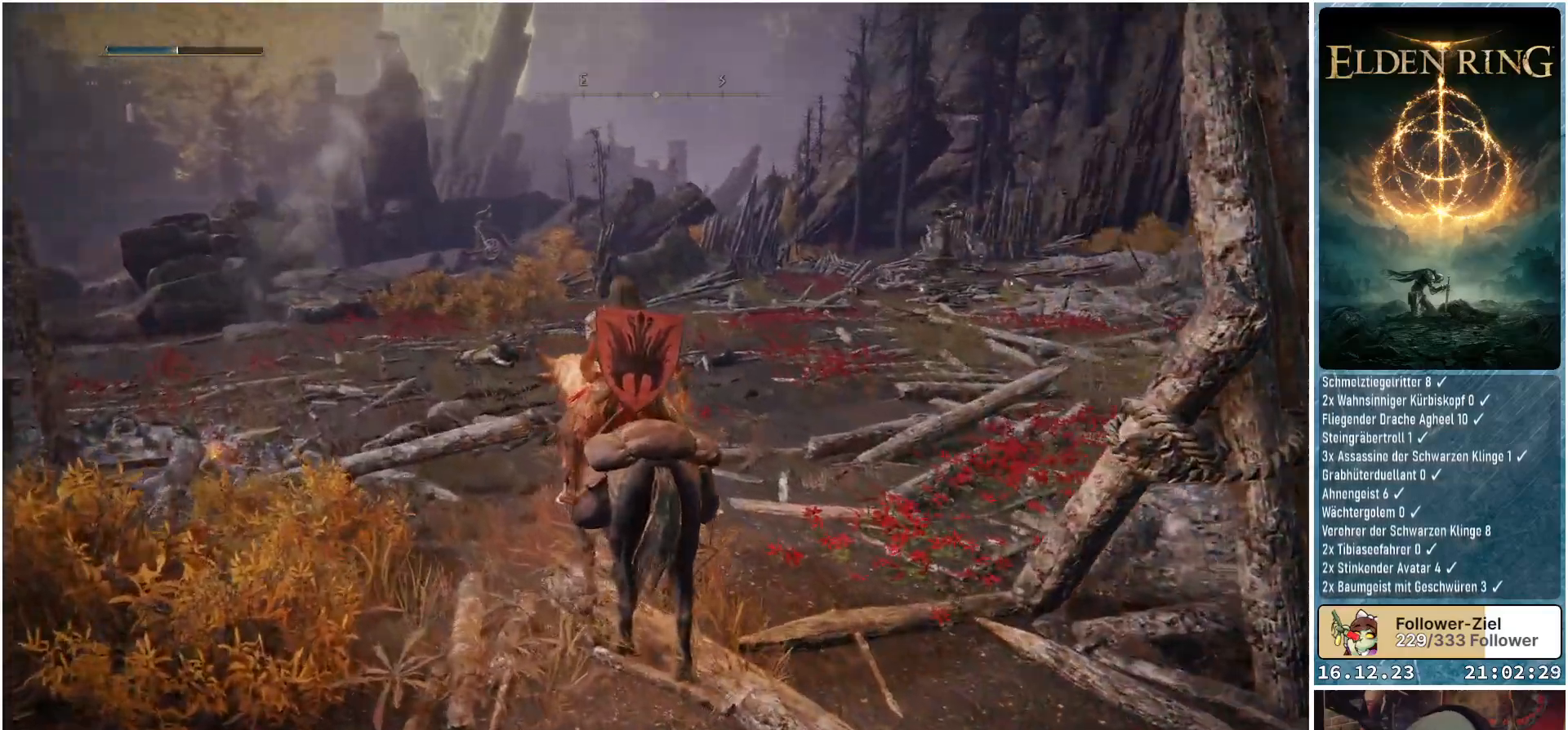
{"buttons": [], "left_stick": "center", "right_stick": "center", "events": [[400, "right_stick", "center"]]}
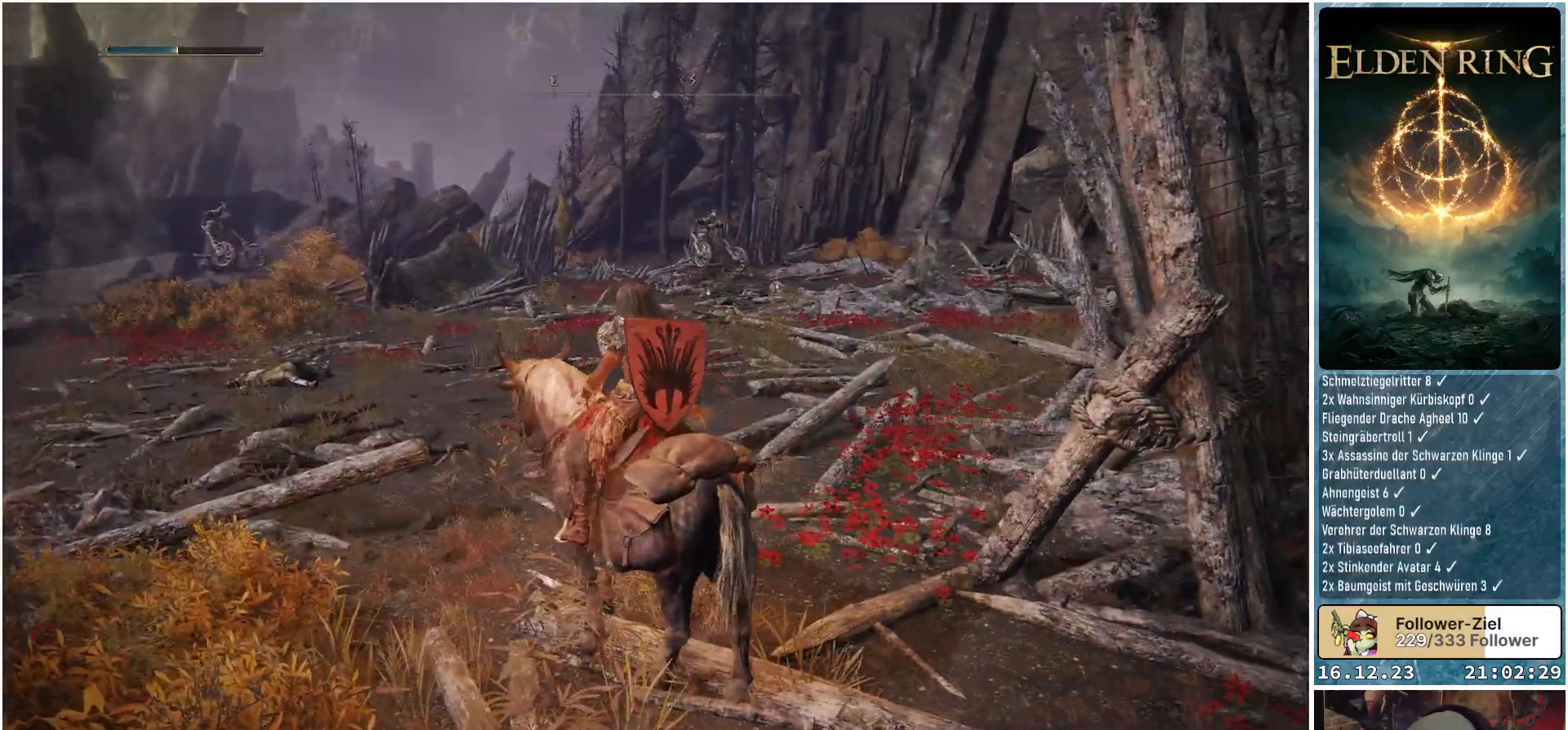
{"buttons": [], "left_stick": "up", "right_stick": "center", "events": [[350, "left_stick", "up"]]}
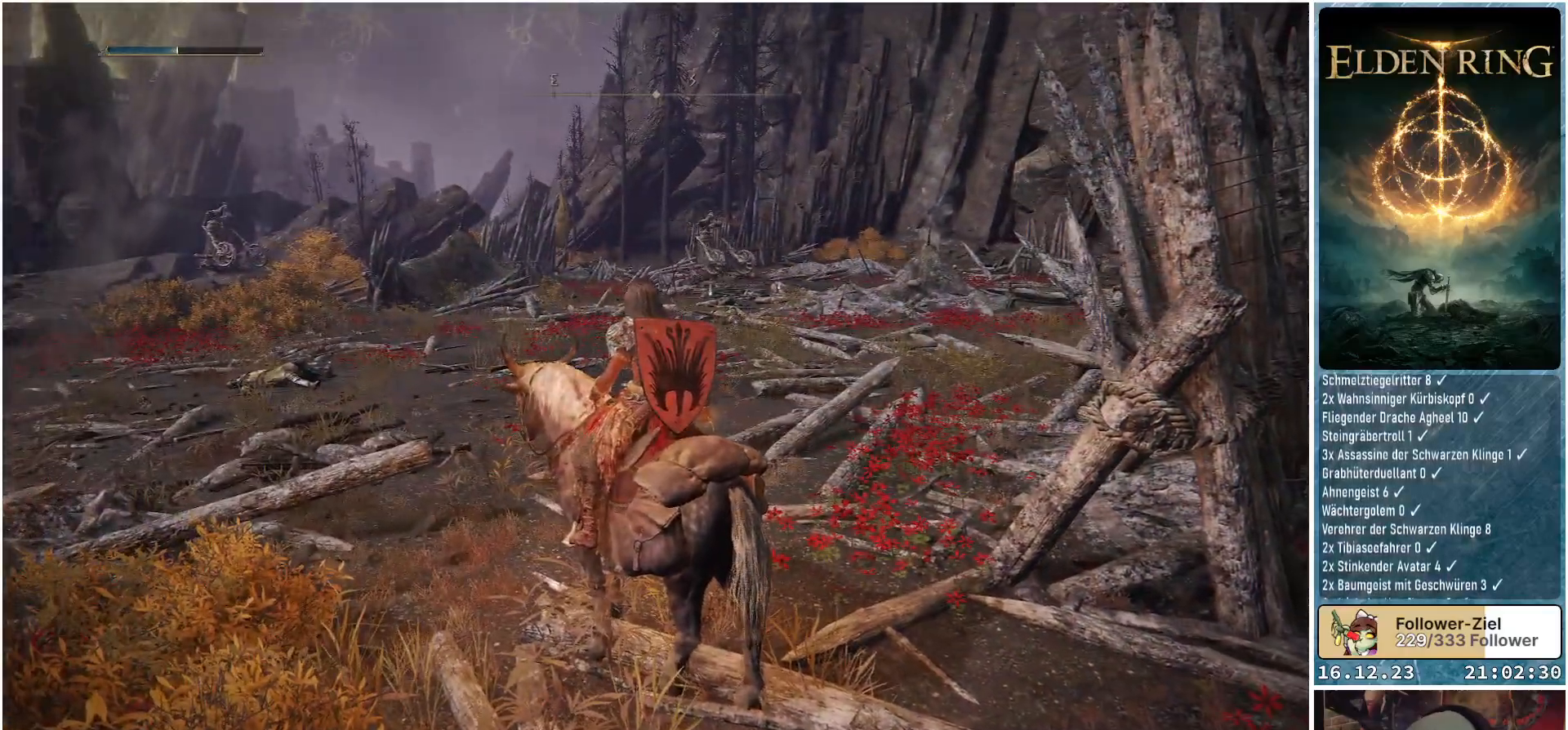
{"buttons": [], "left_stick": "up", "right_stick": "down-right", "events": [[50, "right_stick", "right"], [417, "right_stick", "down-right"]]}
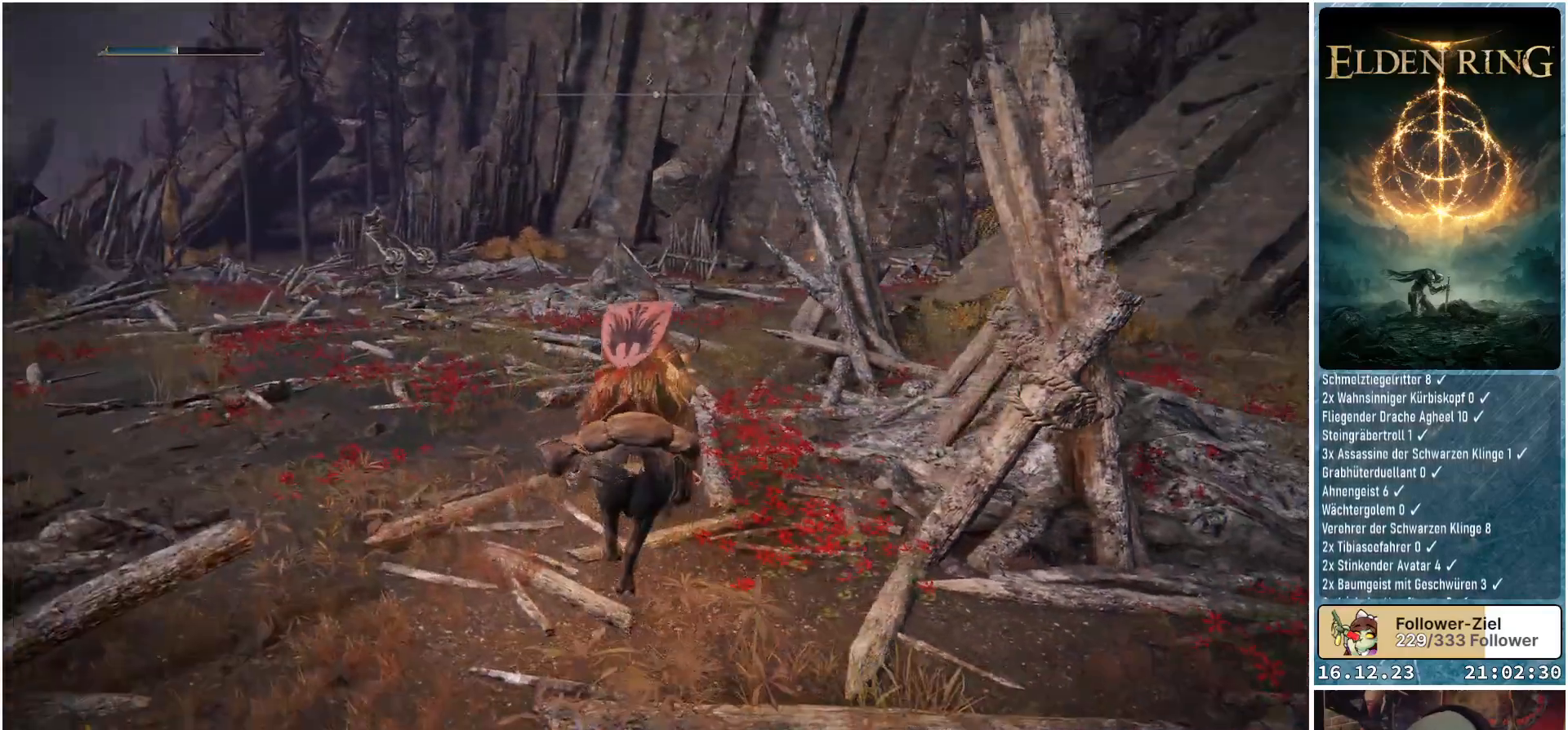
{"buttons": [], "left_stick": "up", "right_stick": "down-right", "events": []}
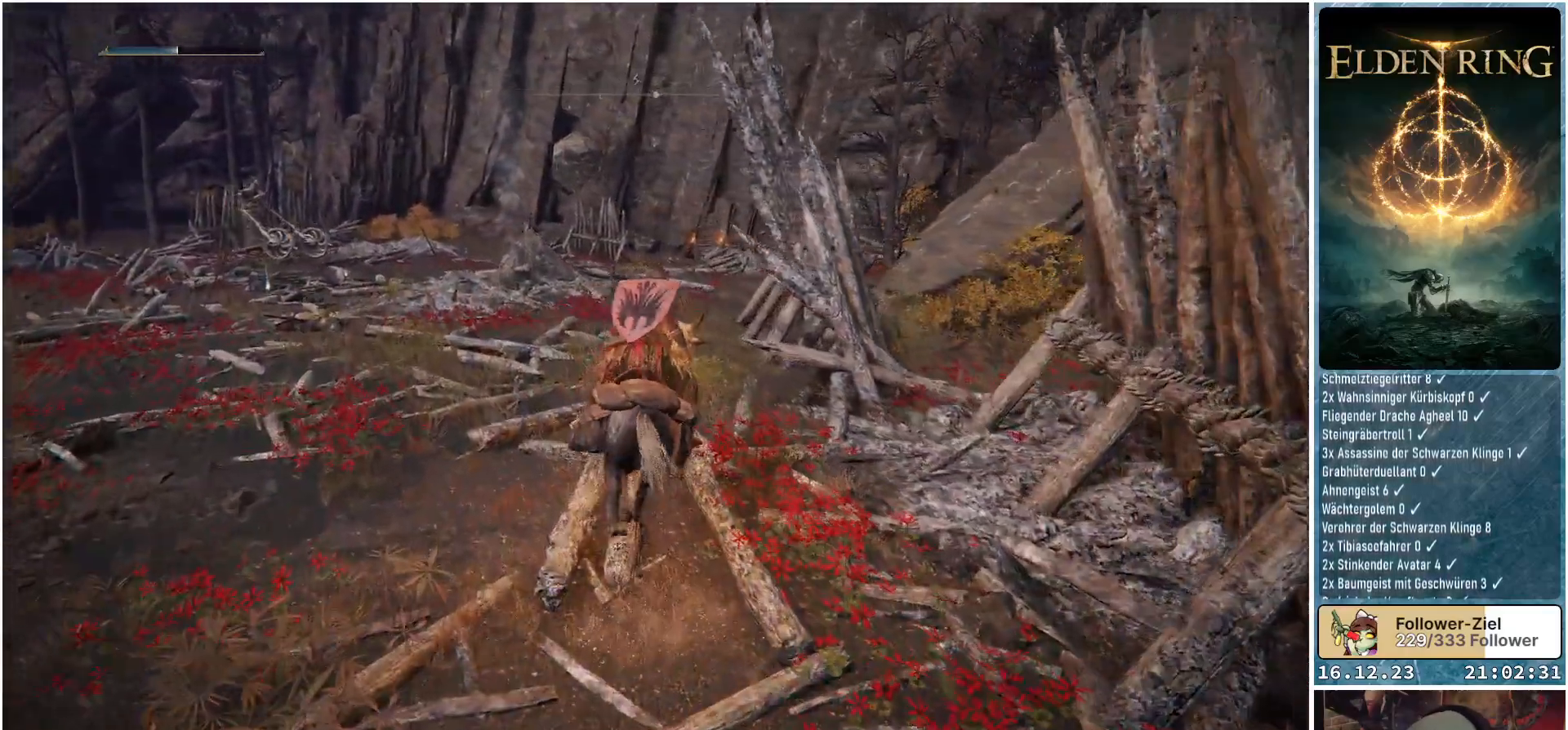
{"buttons": [], "left_stick": "up", "right_stick": "down-right", "events": []}
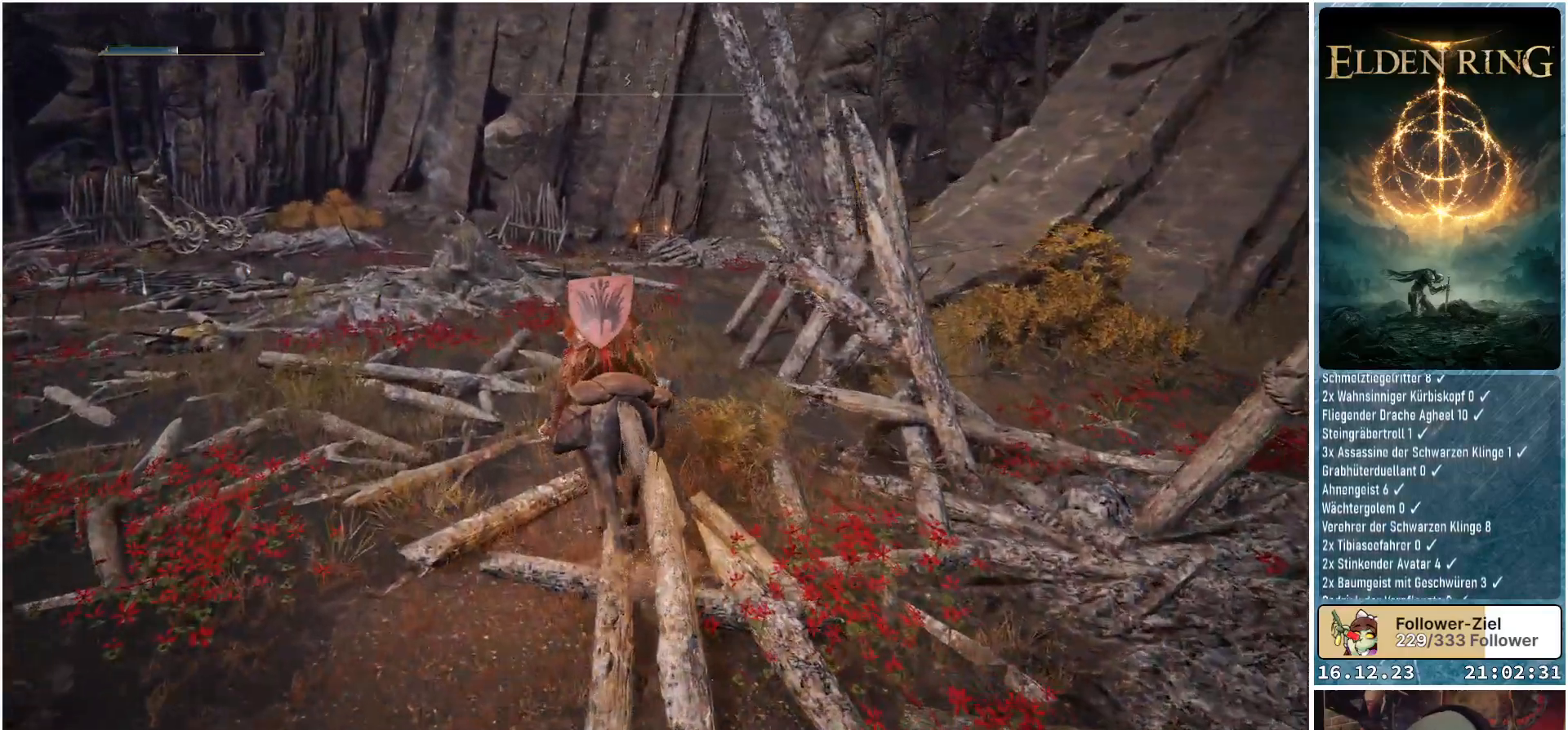
{"buttons": [], "left_stick": "up", "right_stick": "down-right", "events": []}
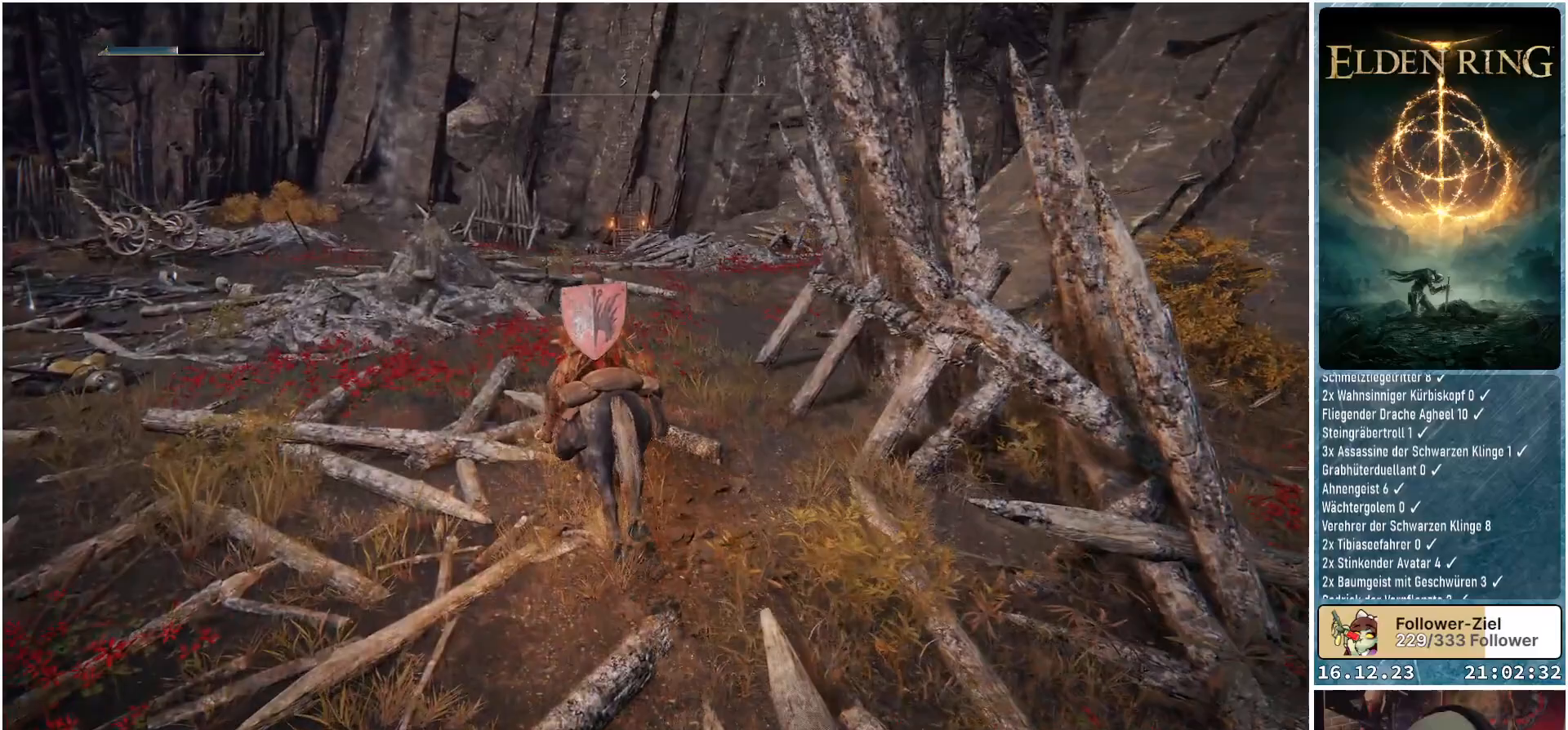
{"buttons": [], "left_stick": "up", "right_stick": "down-right", "events": [[200, "right_stick", "center"], [367, "right_stick", "down-right"]]}
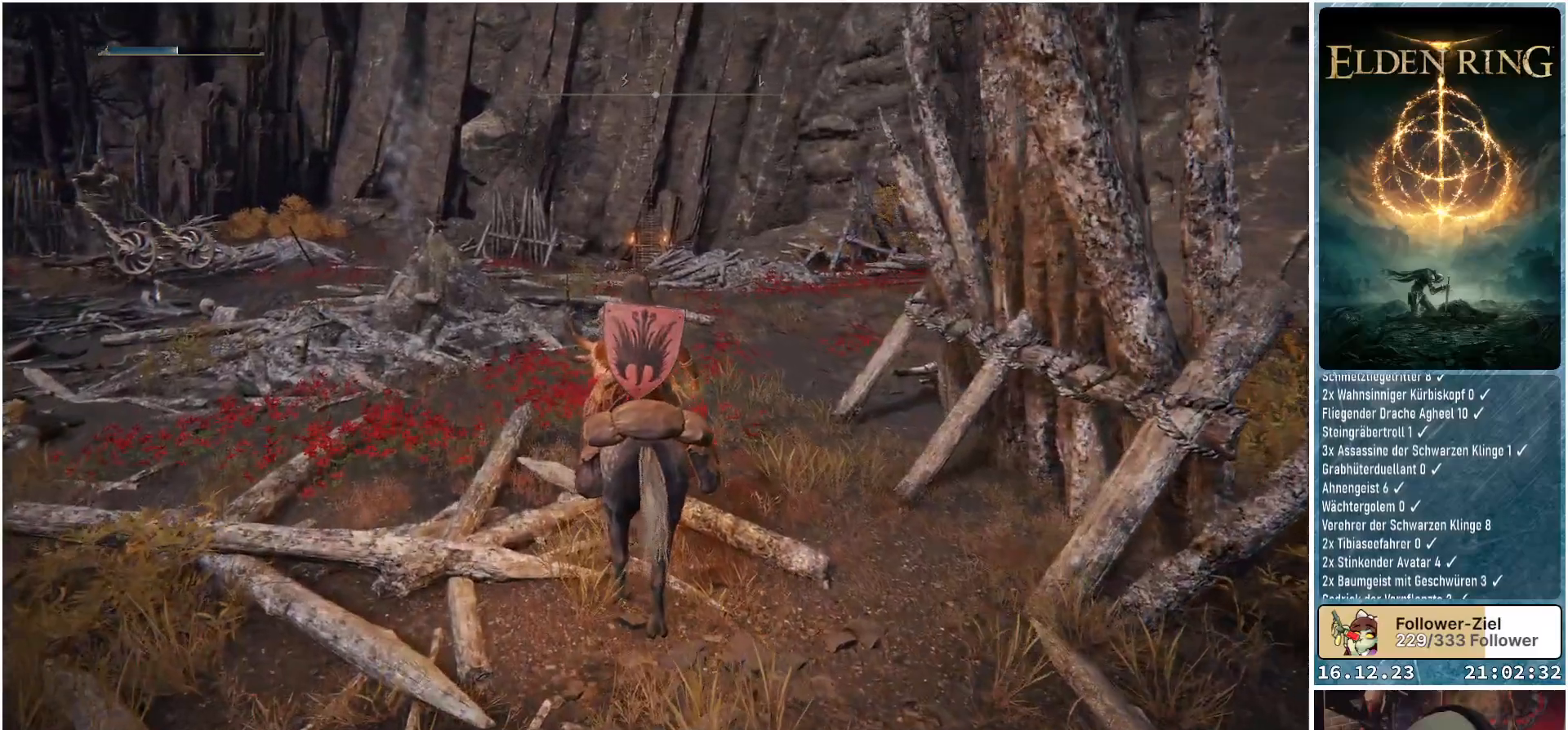
{"buttons": [], "left_stick": "up-left", "right_stick": "left", "events": [[183, "right_stick", "center"], [283, "left_stick", "up-left"], [400, "right_stick", "left"]]}
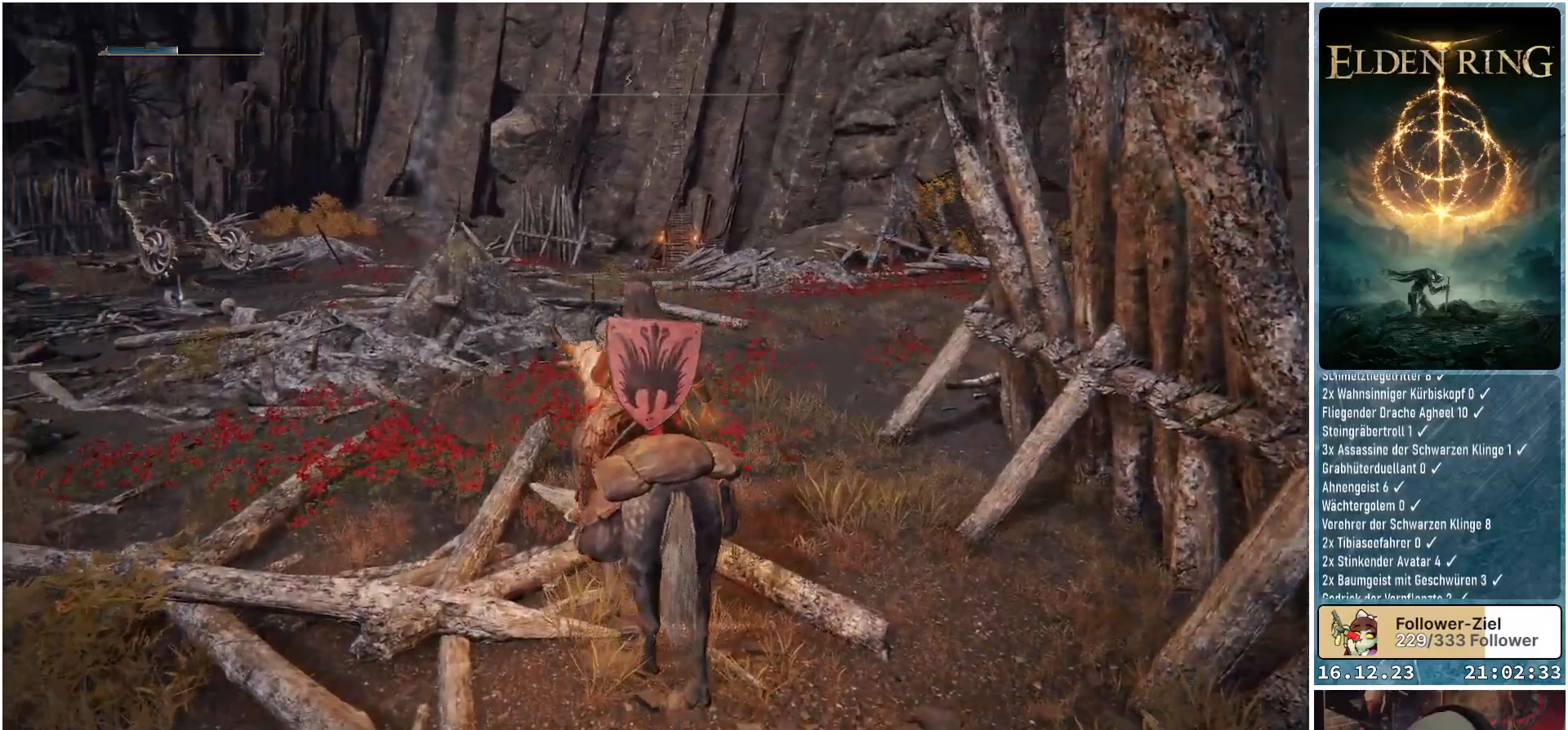
{"buttons": [], "left_stick": "up-left", "right_stick": "center", "events": [[267, "right_stick", "center"]]}
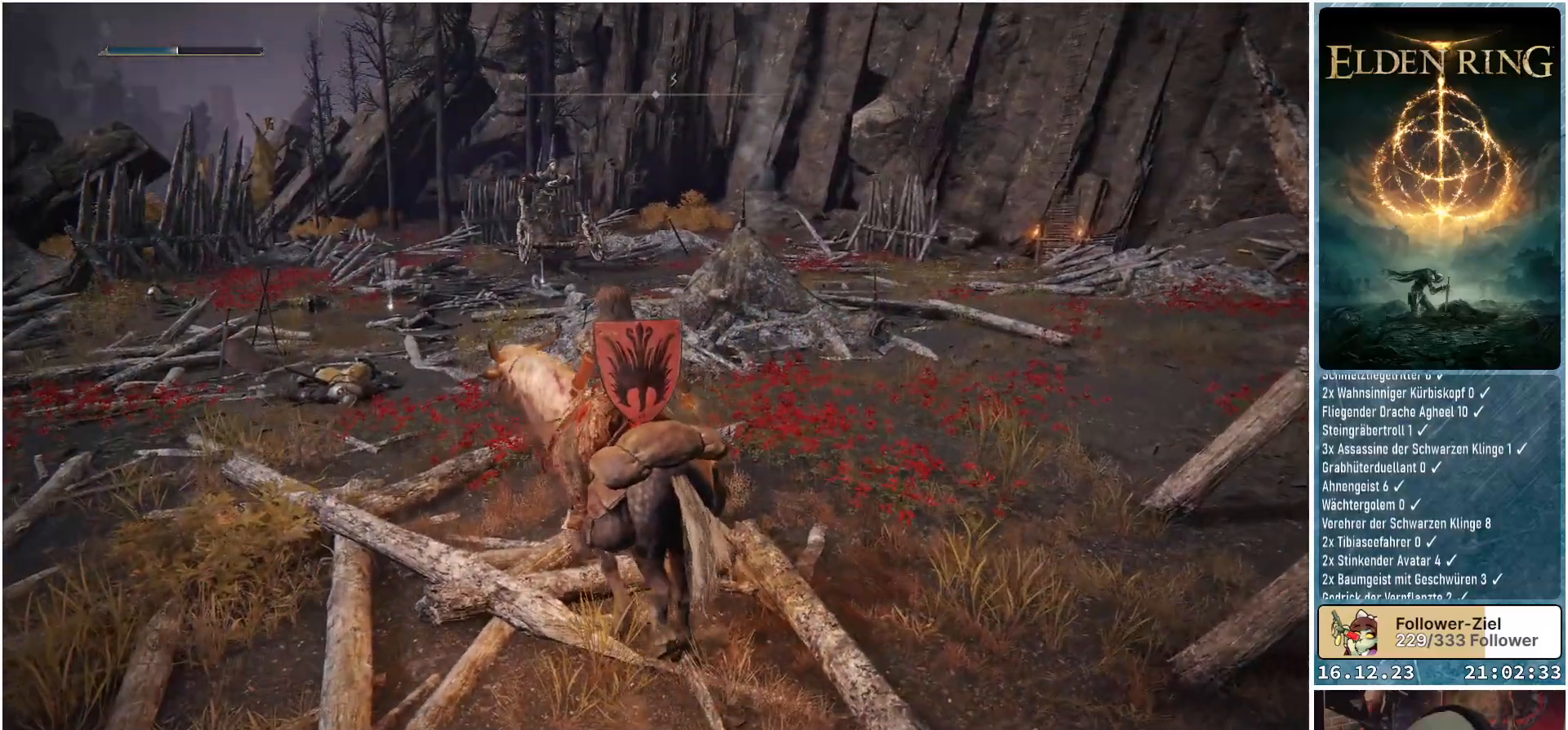
{"buttons": [], "left_stick": "up-left", "right_stick": "center", "events": []}
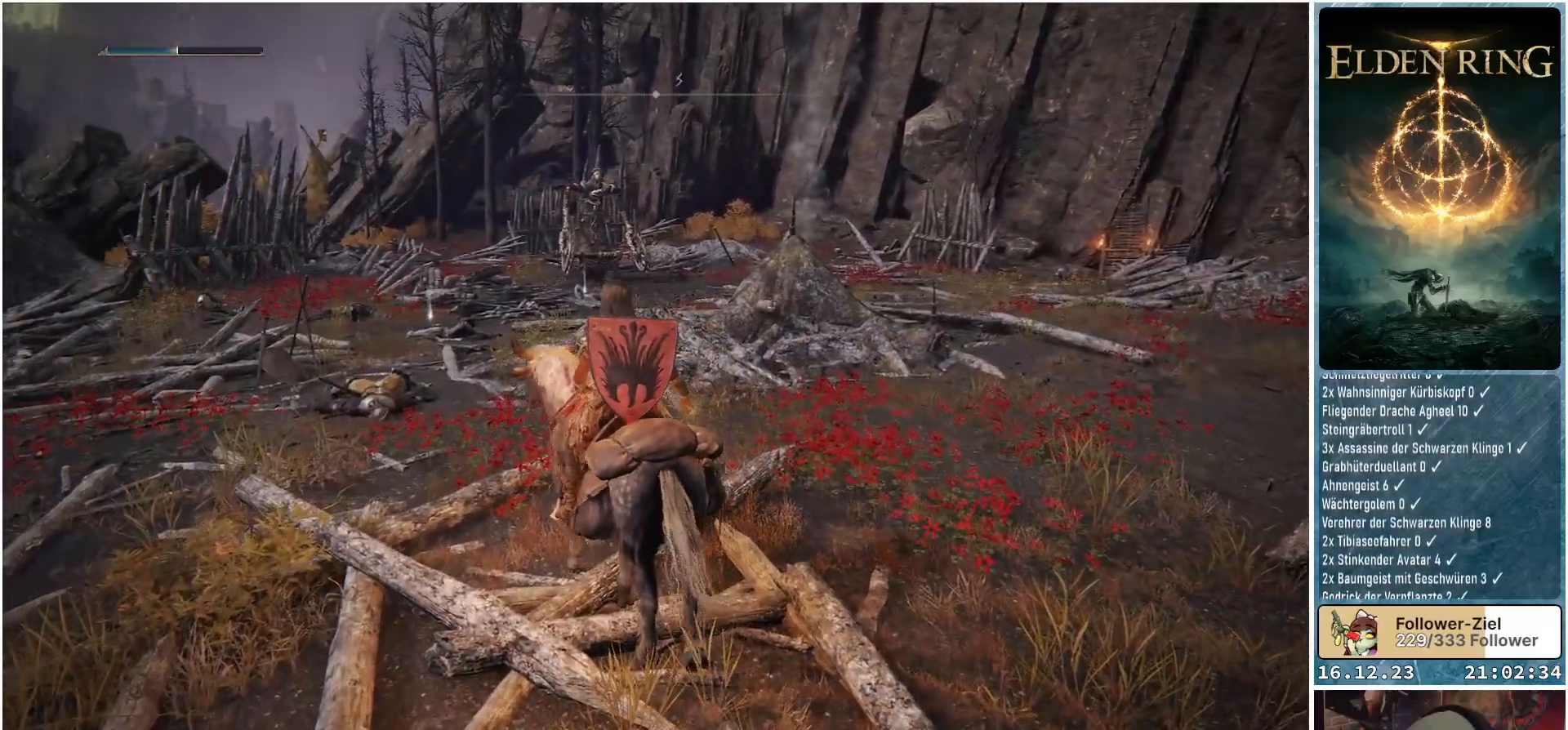
{"buttons": [], "left_stick": "up", "right_stick": "center", "events": [[217, "left_stick", "up"]]}
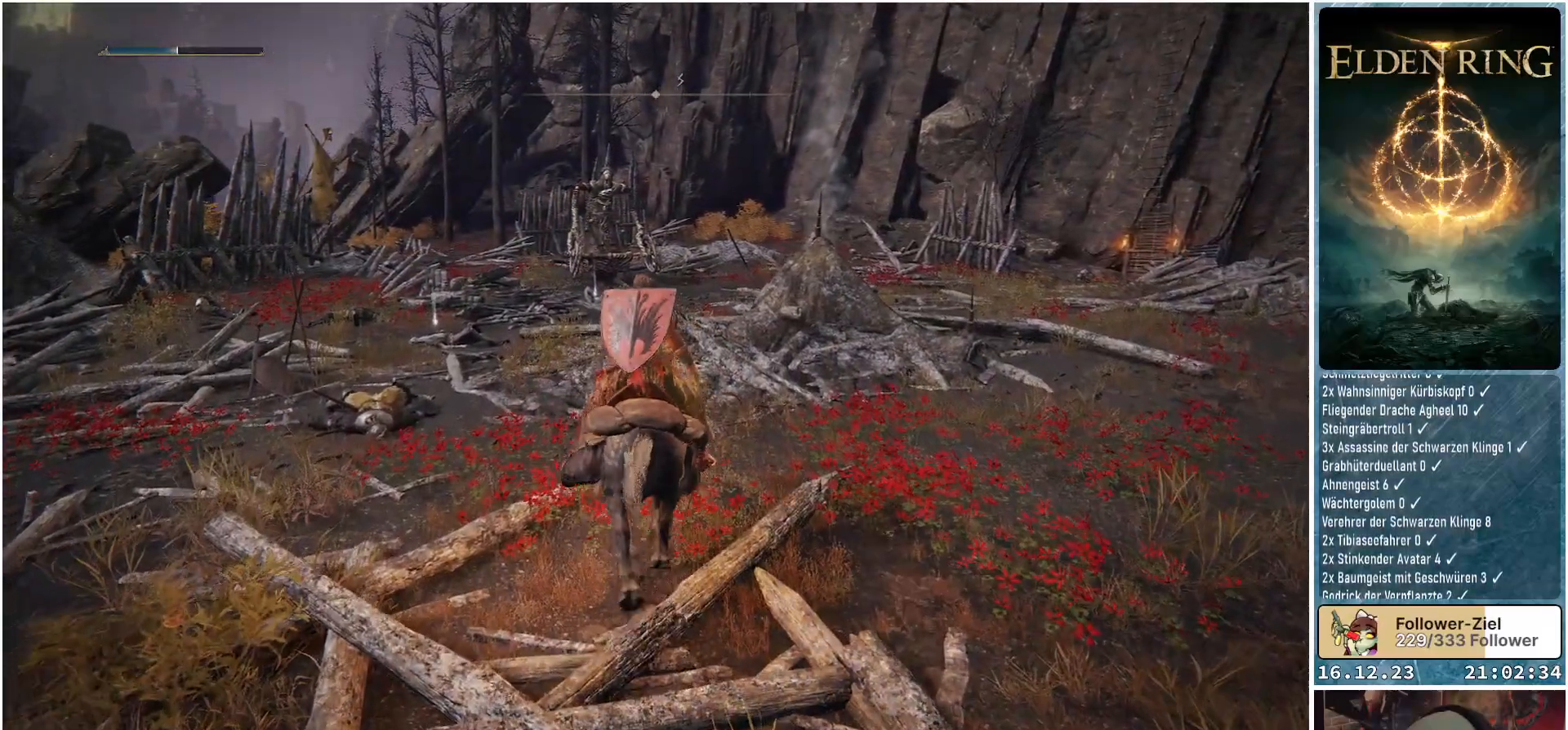
{"buttons": ["R1"], "left_stick": "up", "right_stick": "center", "events": [[33, "right_stick", "up"], [167, "right_stick", "center"], [383, "R1", "down"]]}
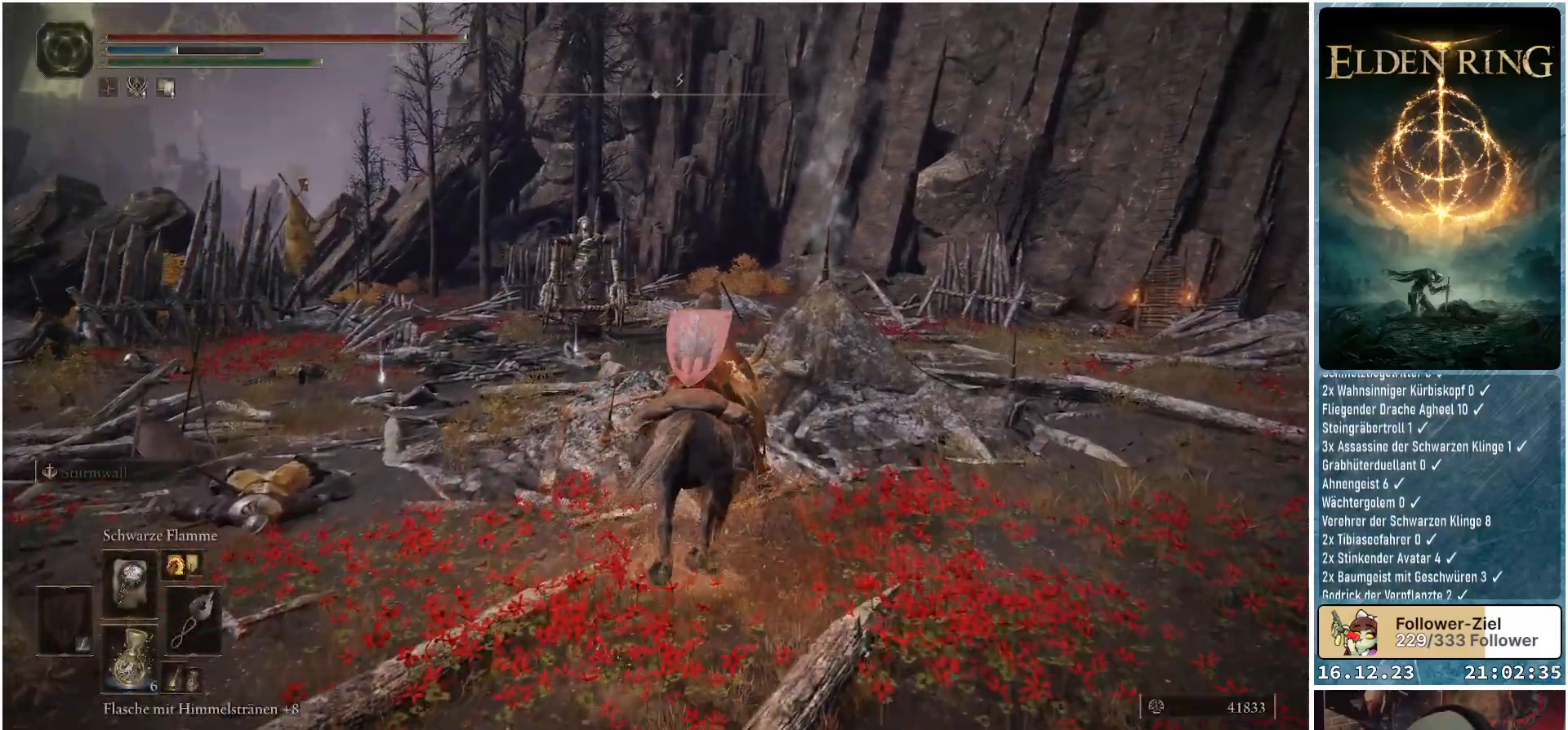
{"buttons": ["R1", "R3"], "left_stick": "up", "right_stick": "center", "events": [[450, "R3", "down"]]}
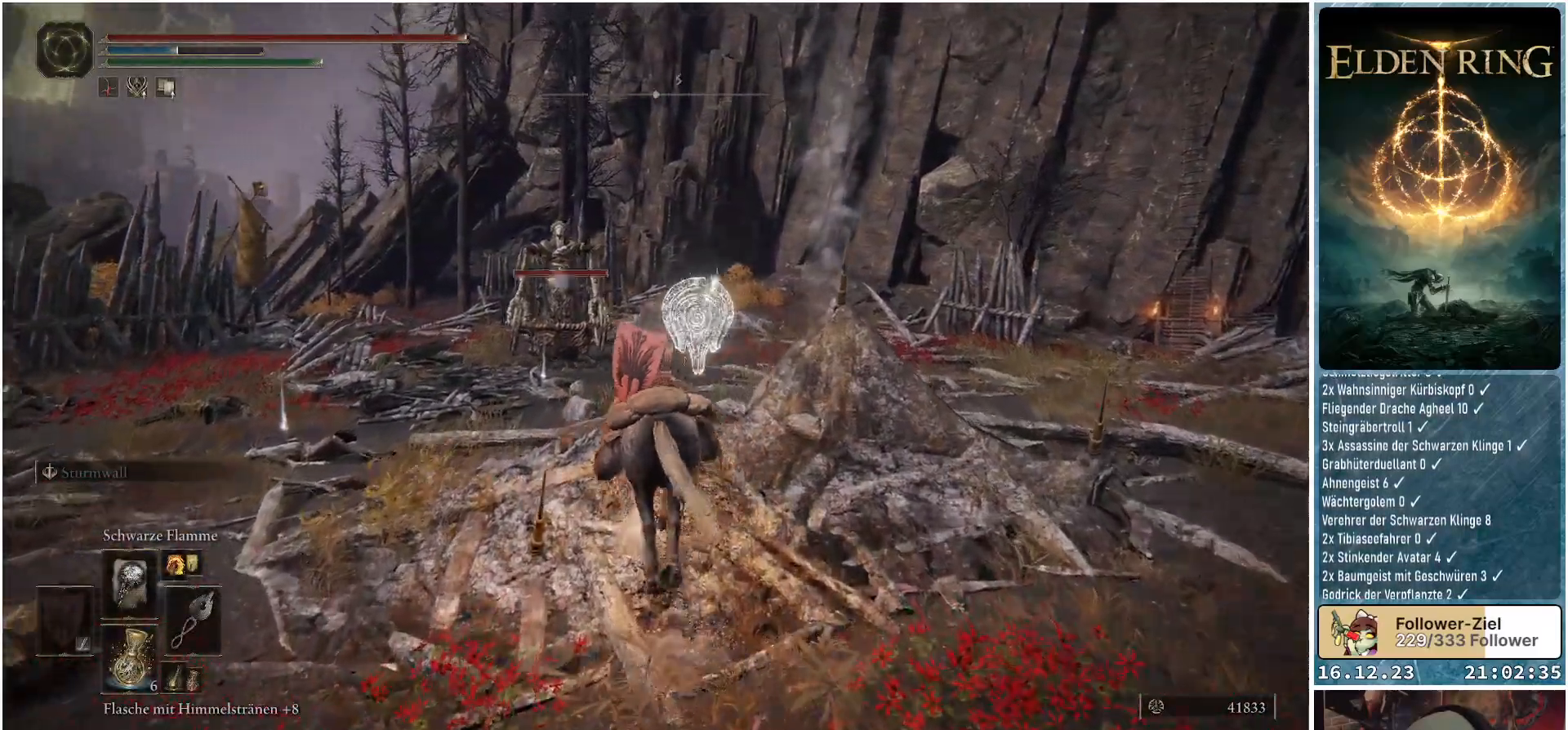
{"buttons": ["R1"], "left_stick": "center", "right_stick": "center", "events": [[67, "R3", "up"], [217, "left_stick", "center"]]}